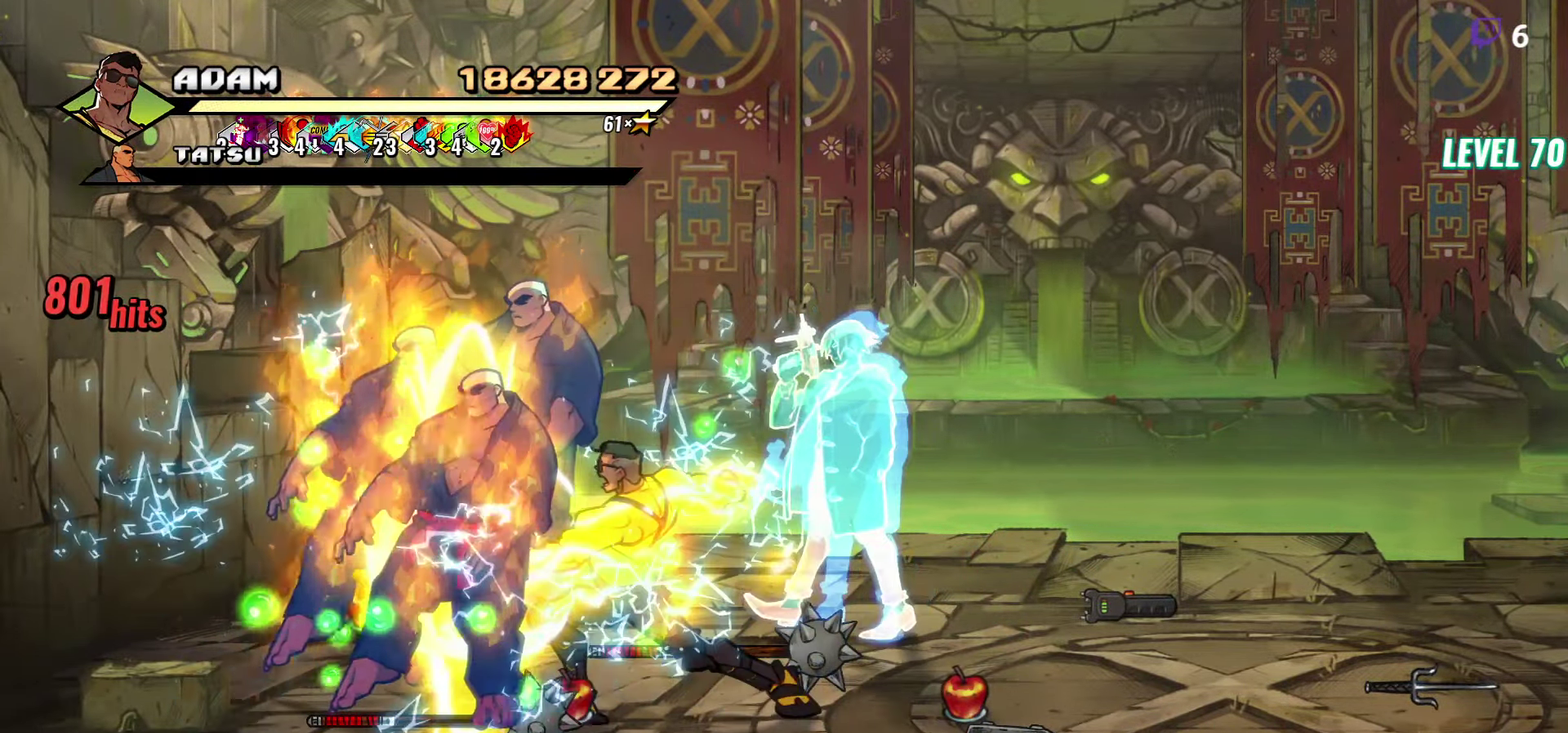
Gameplay with a controller (Xbox layout); each line is a JSON object with the inputs held at the frame after it. "events" lists button and stick changes between this image and that frame as [ms after this image, input, new state], when the widget could be followed in between. Not read: L3 R3 left_stick right_stick.
{"buttons": ["DPAD_RIGHT"], "events": []}
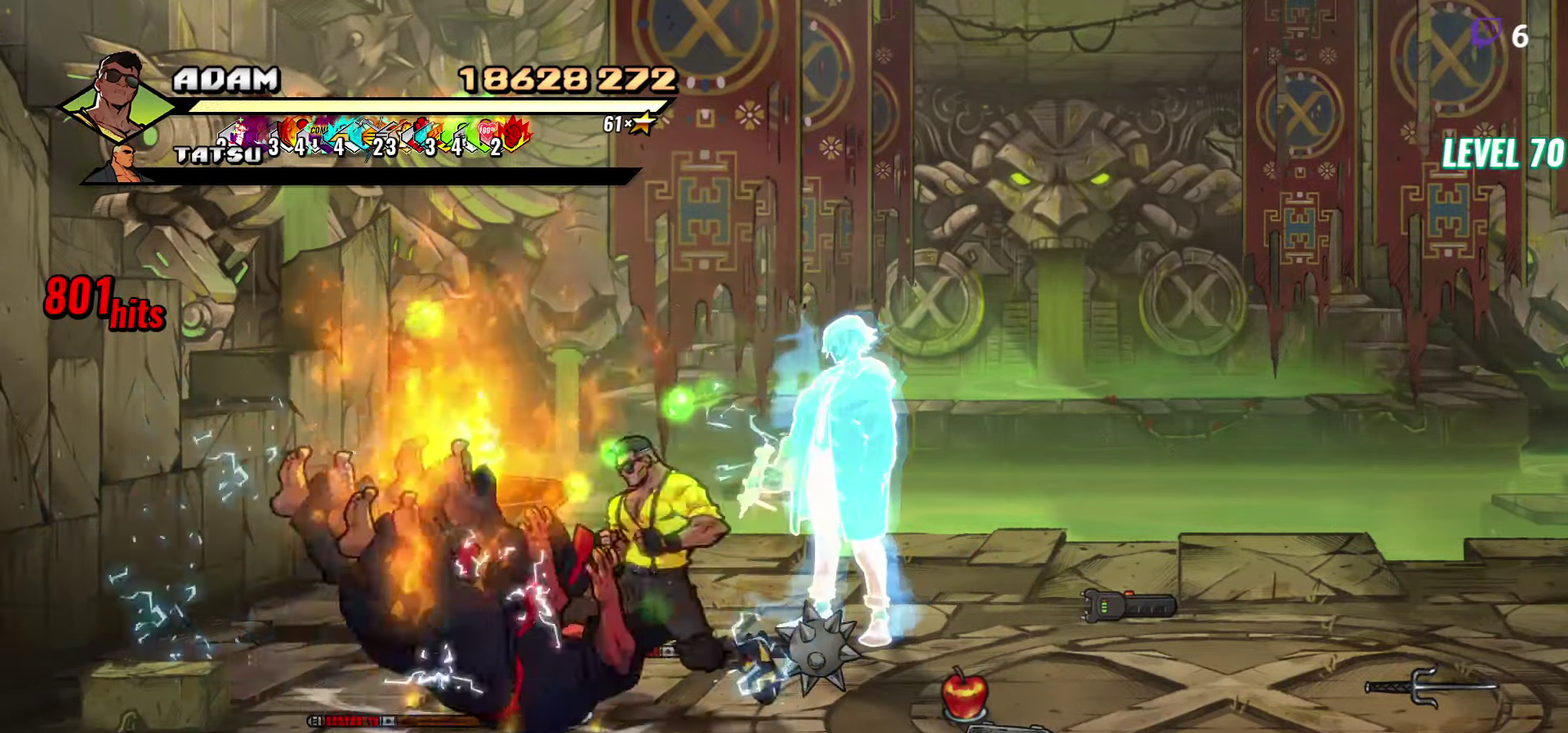
{"buttons": ["DPAD_RIGHT"], "events": []}
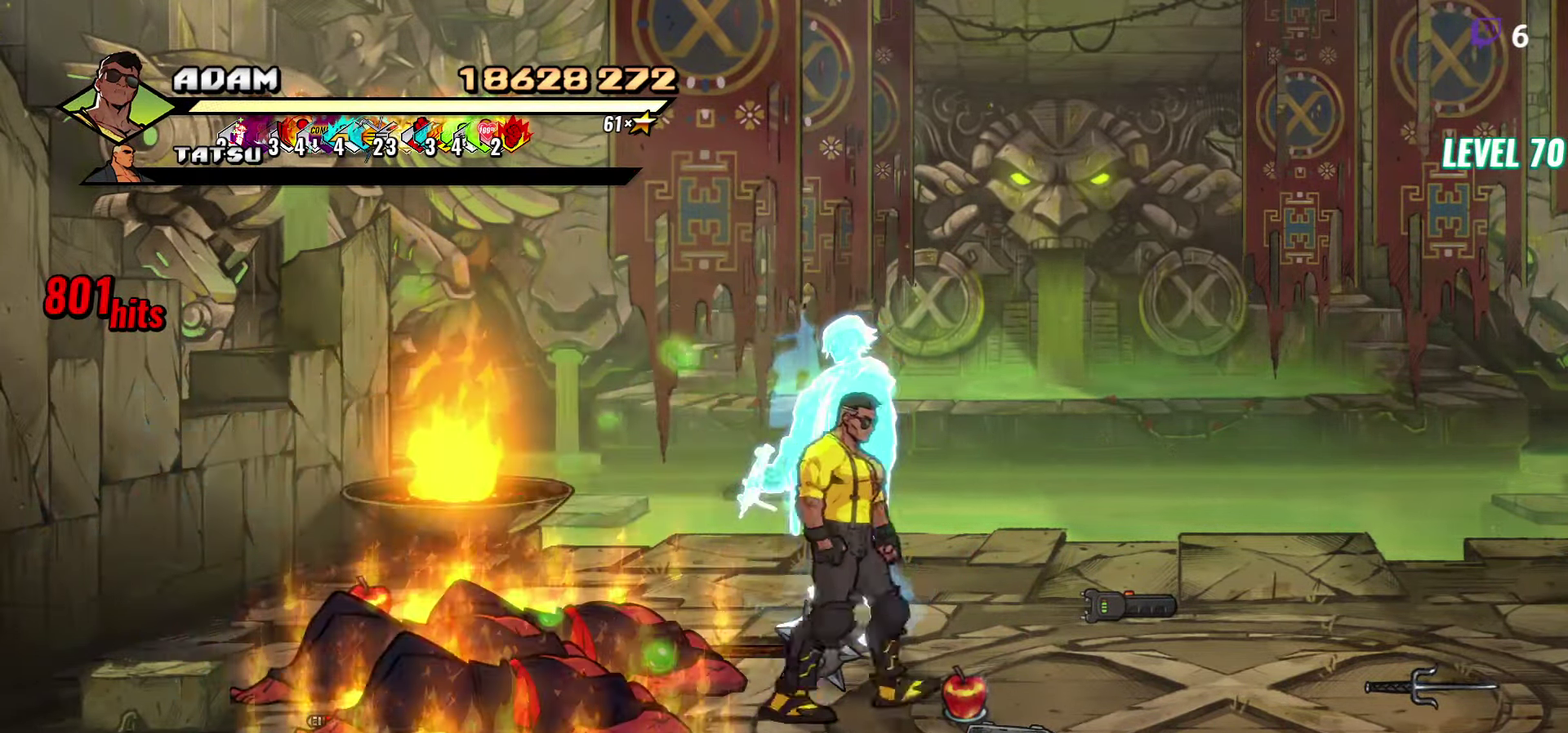
{"buttons": ["DPAD_DOWN", "DPAD_RIGHT"], "events": [[184, "B", "down"], [184, "DPAD_DOWN", "down"], [267, "B", "up"]]}
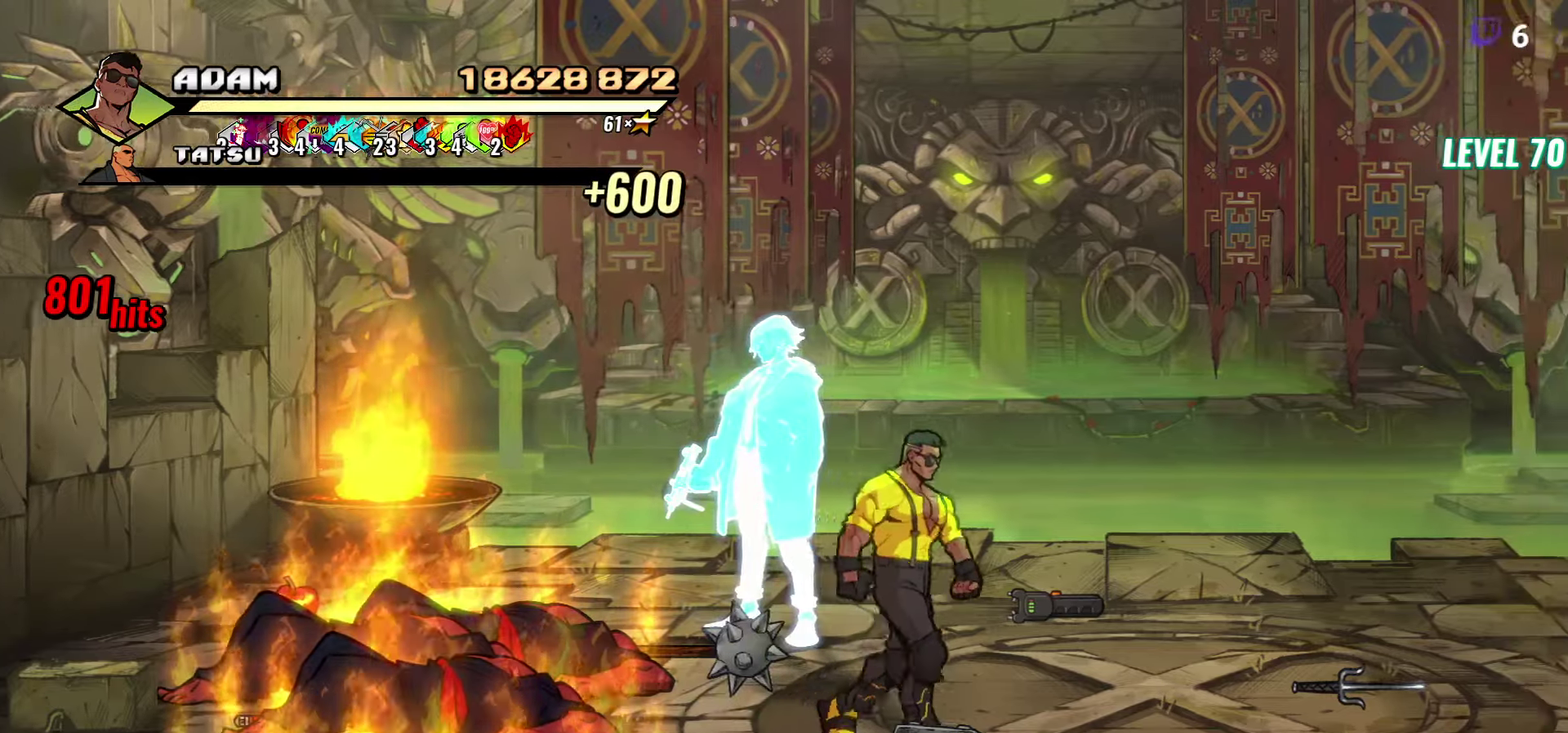
{"buttons": ["DPAD_RIGHT"], "events": [[184, "B", "down"], [250, "DPAD_DOWN", "up"], [300, "B", "up"]]}
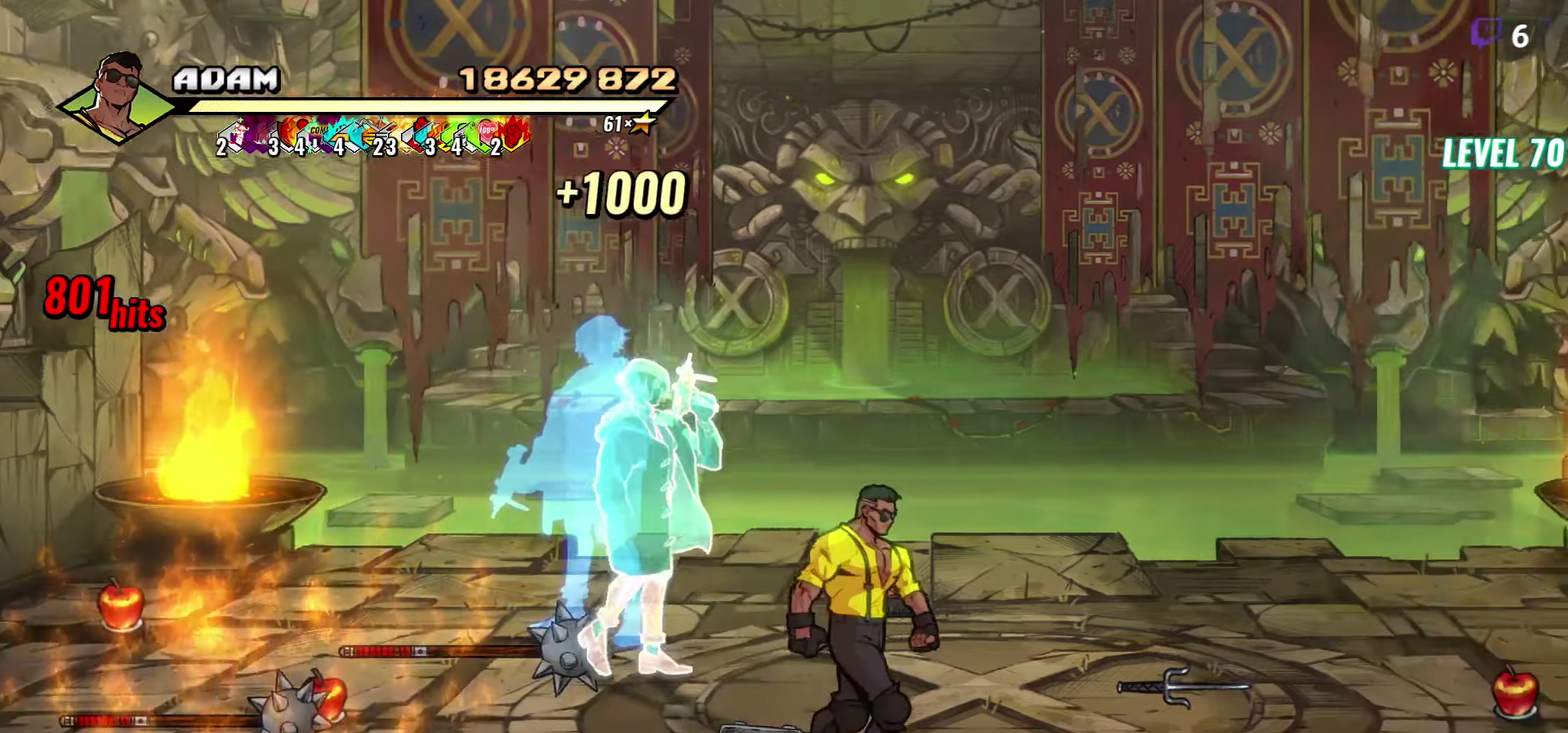
{"buttons": ["B"], "events": [[50, "B", "down"], [84, "DPAD_RIGHT", "up"], [167, "B", "up"], [267, "DPAD_LEFT", "down"], [484, "DPAD_LEFT", "up"], [500, "B", "down"]]}
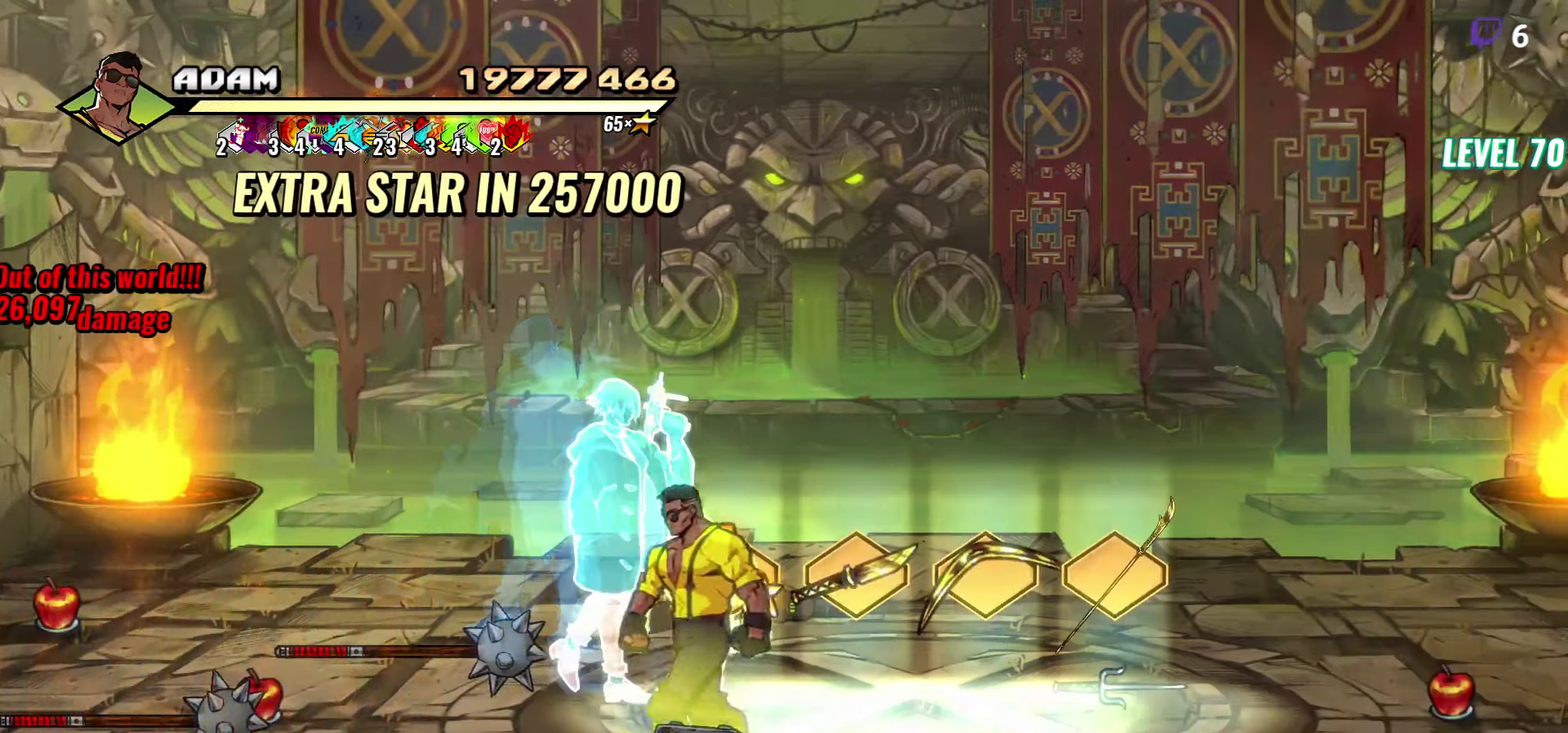
{"buttons": ["B", "DPAD_UP"], "events": [[134, "B", "up"], [150, "DPAD_UP", "down"], [484, "B", "down"]]}
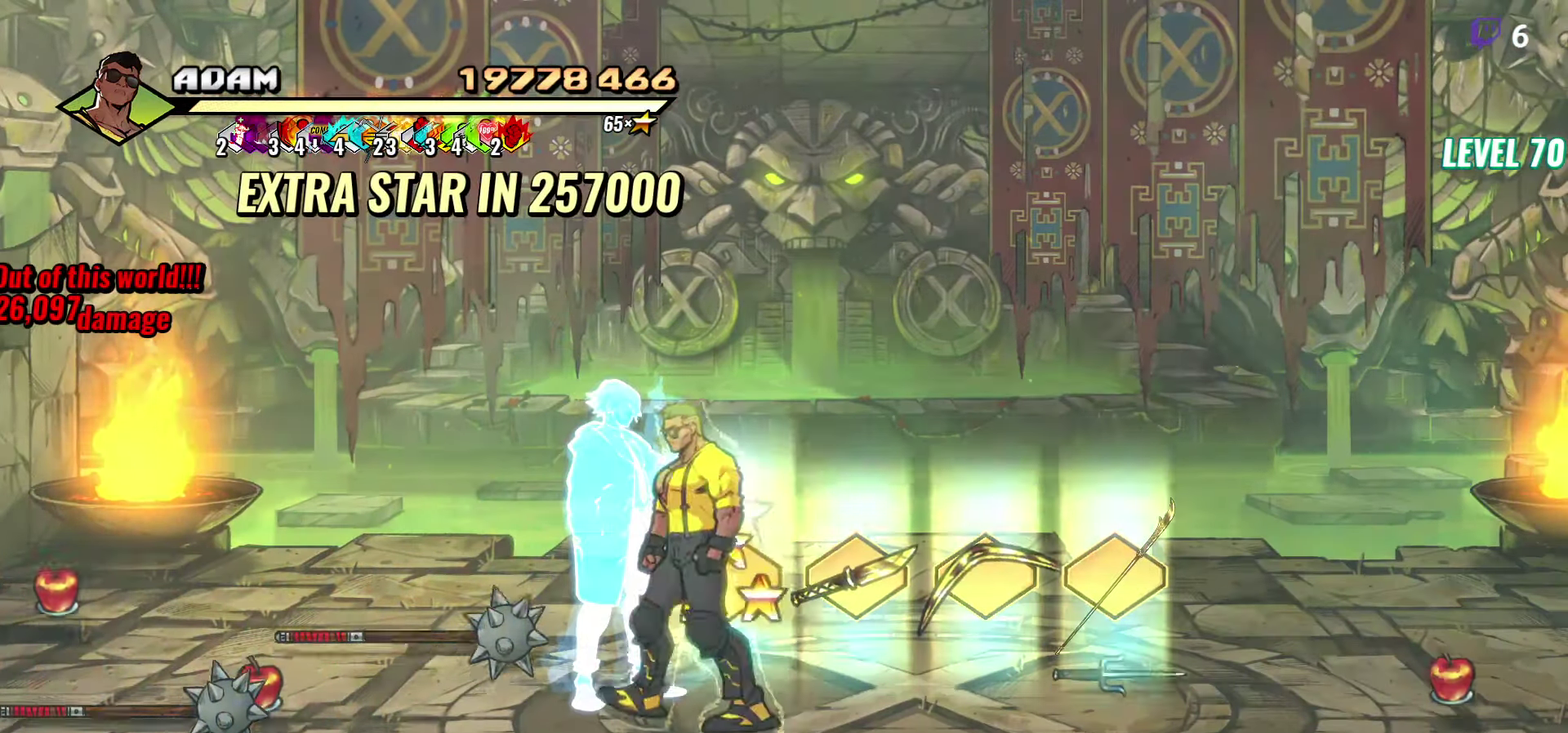
{"buttons": ["B"], "events": [[84, "B", "up"], [84, "DPAD_UP", "up"], [167, "DPAD_LEFT", "down"], [350, "DPAD_LEFT", "up"], [400, "B", "down"]]}
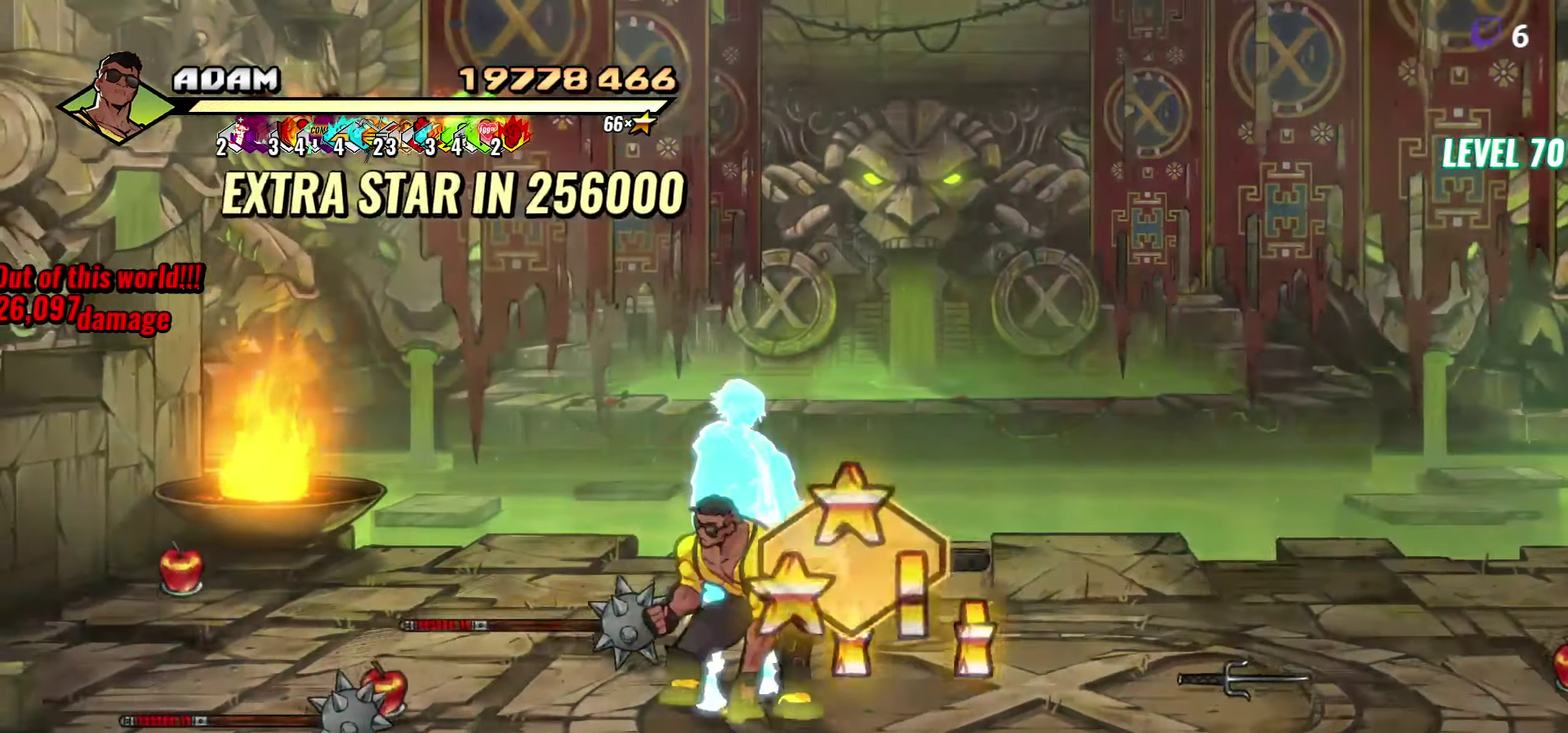
{"buttons": ["B", "DPAD_RIGHT"], "events": [[17, "B", "up"], [150, "DPAD_RIGHT", "down"], [450, "B", "down"]]}
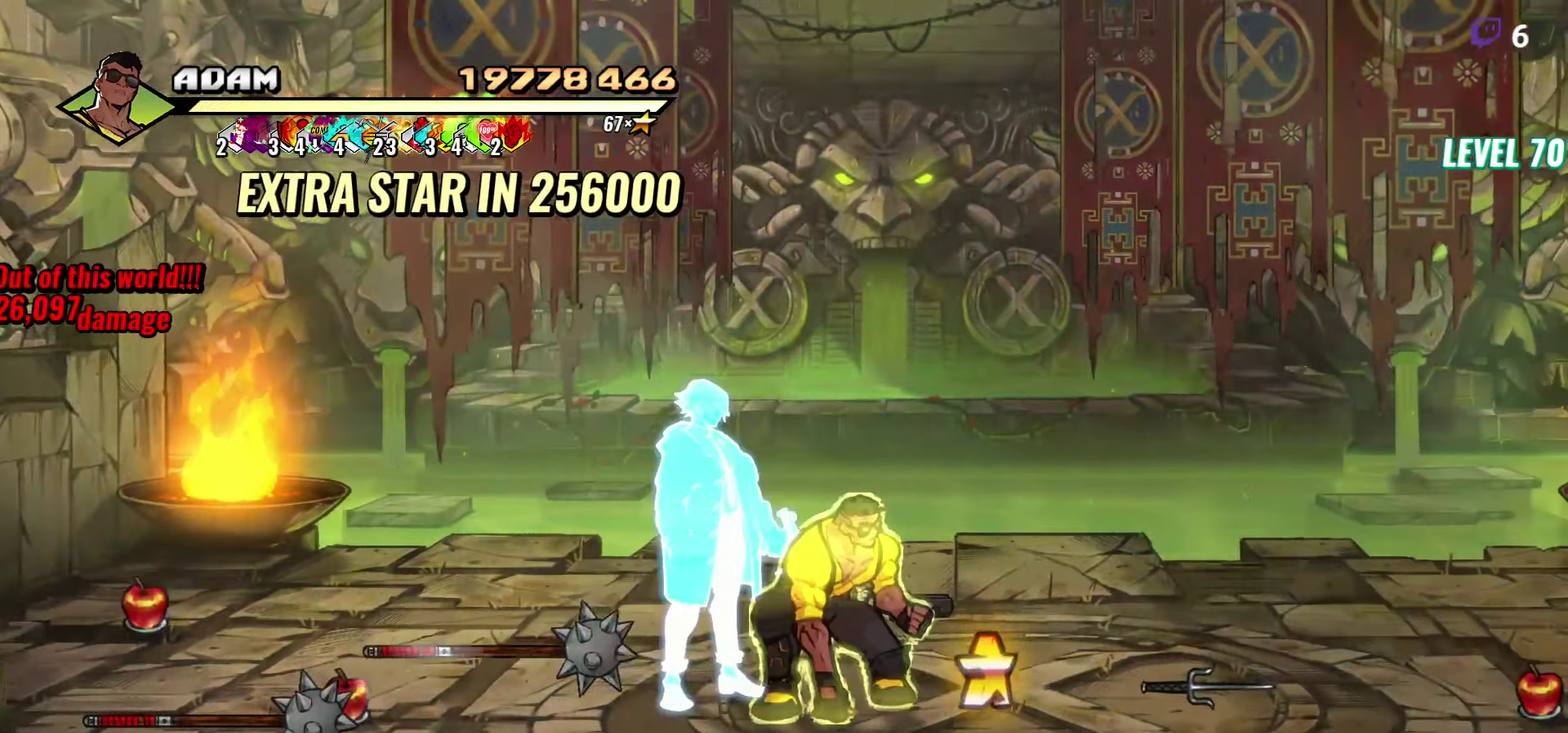
{"buttons": ["DPAD_UP", "DPAD_RIGHT"], "events": [[84, "B", "up"], [350, "B", "down"], [467, "B", "up"], [500, "DPAD_UP", "down"]]}
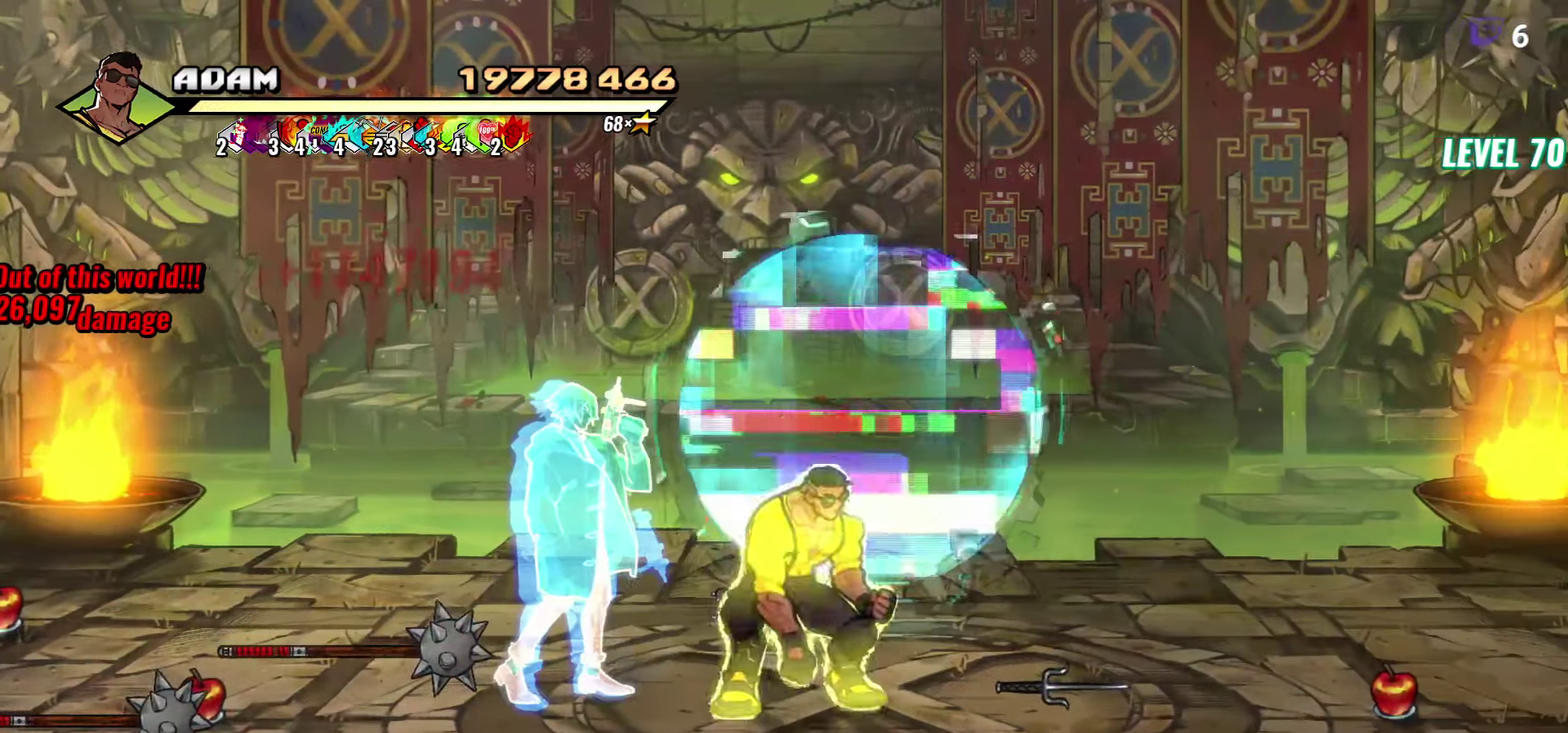
{"buttons": ["DPAD_UP"], "events": [[217, "DPAD_RIGHT", "up"]]}
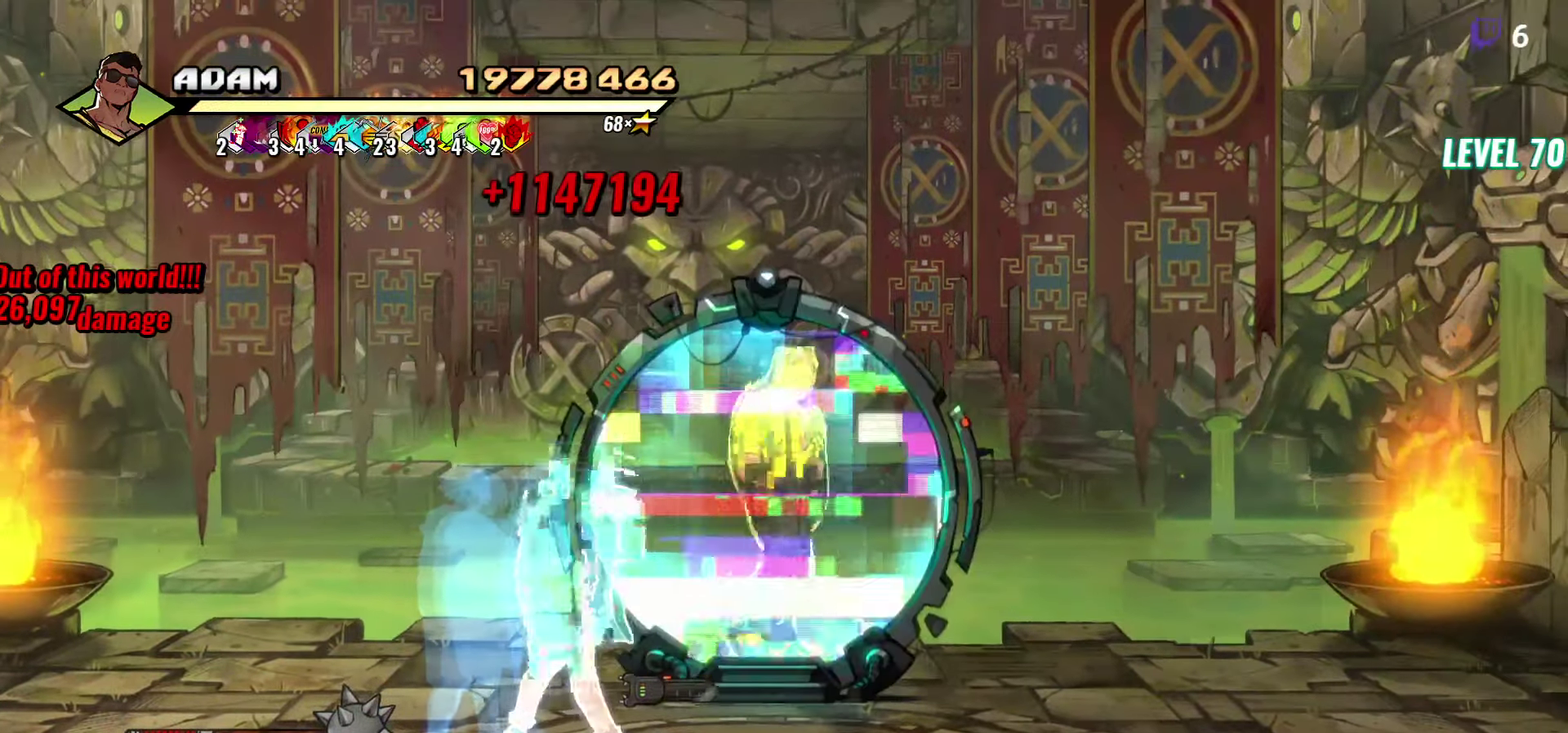
{"buttons": [], "events": [[184, "DPAD_UP", "up"]]}
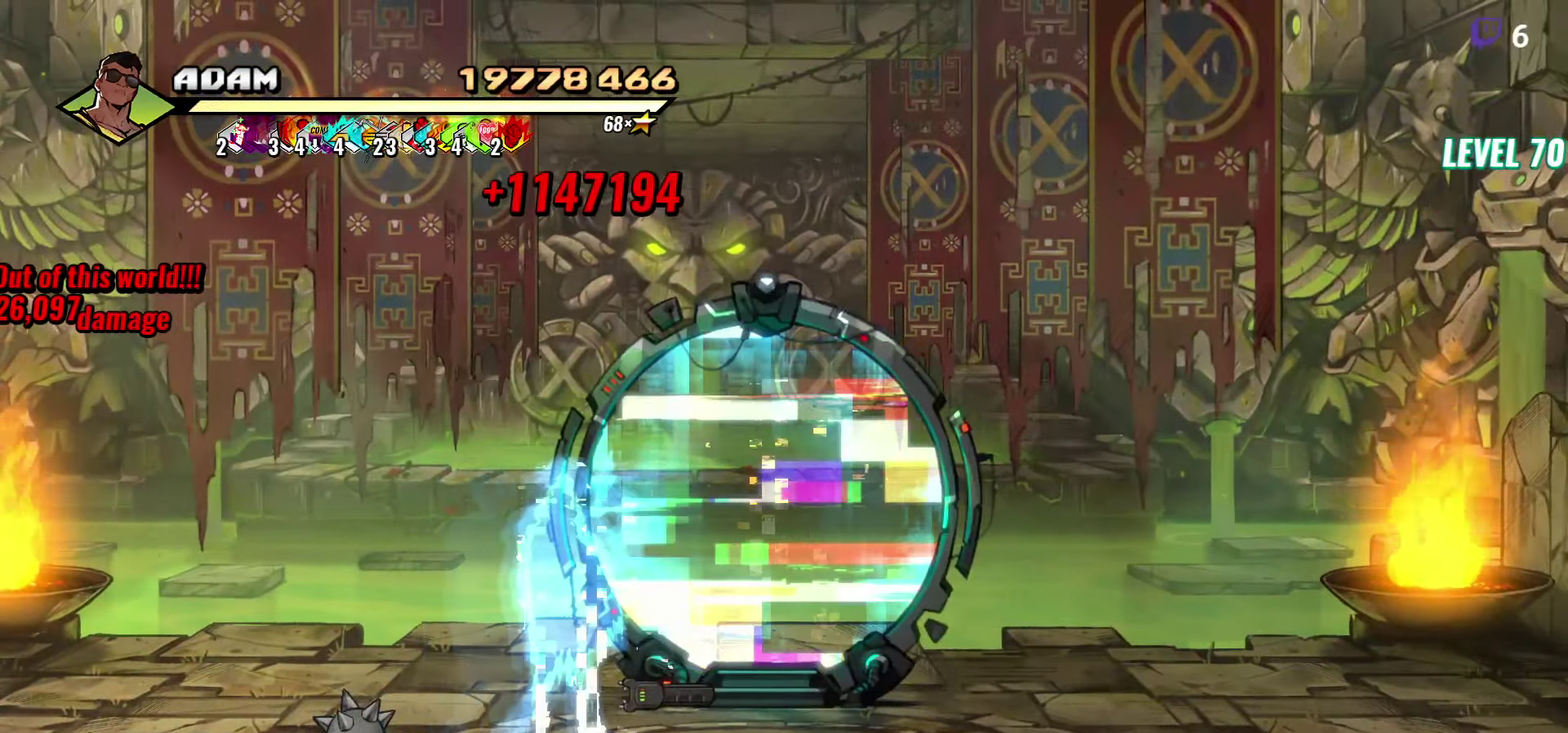
{"buttons": [], "events": []}
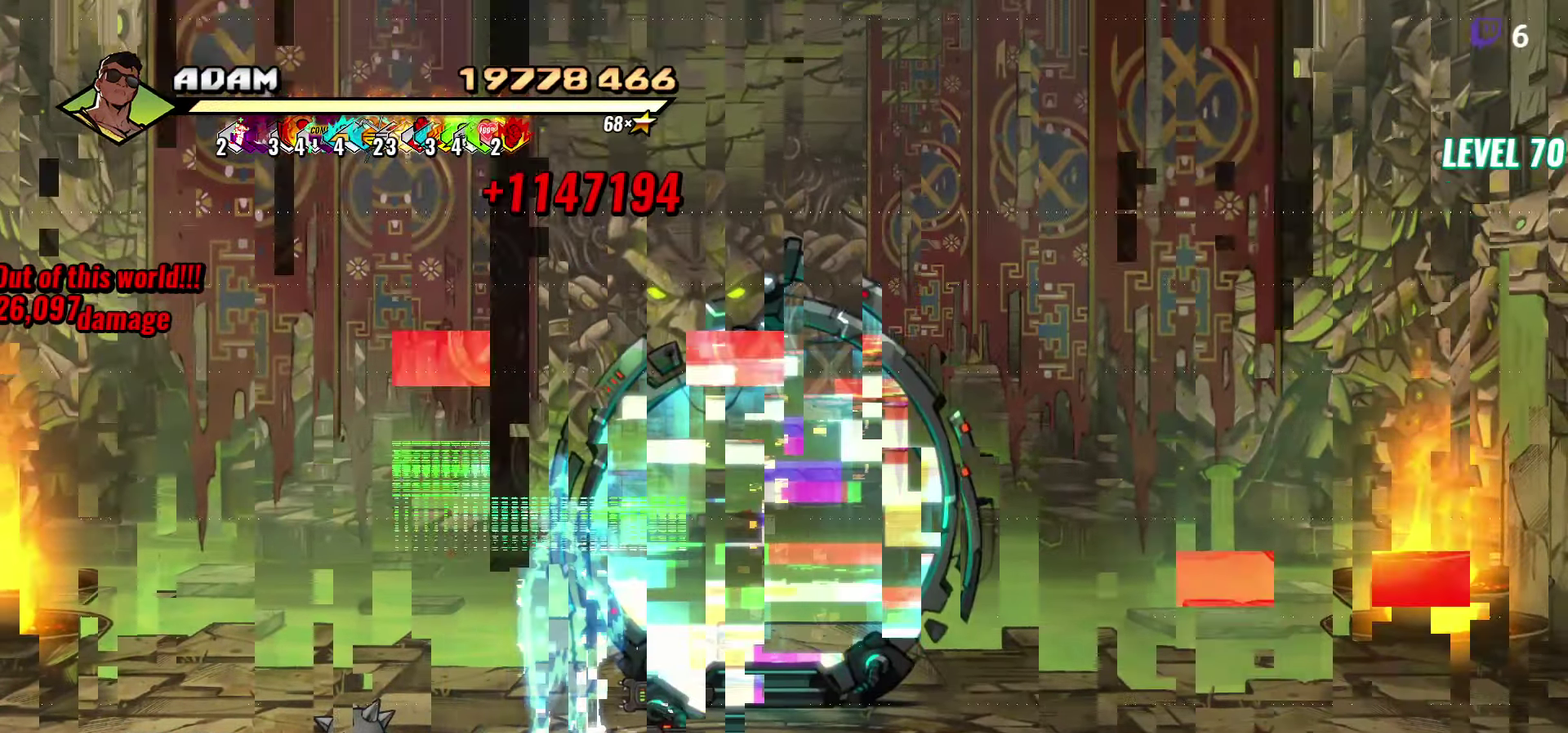
{"buttons": [], "events": []}
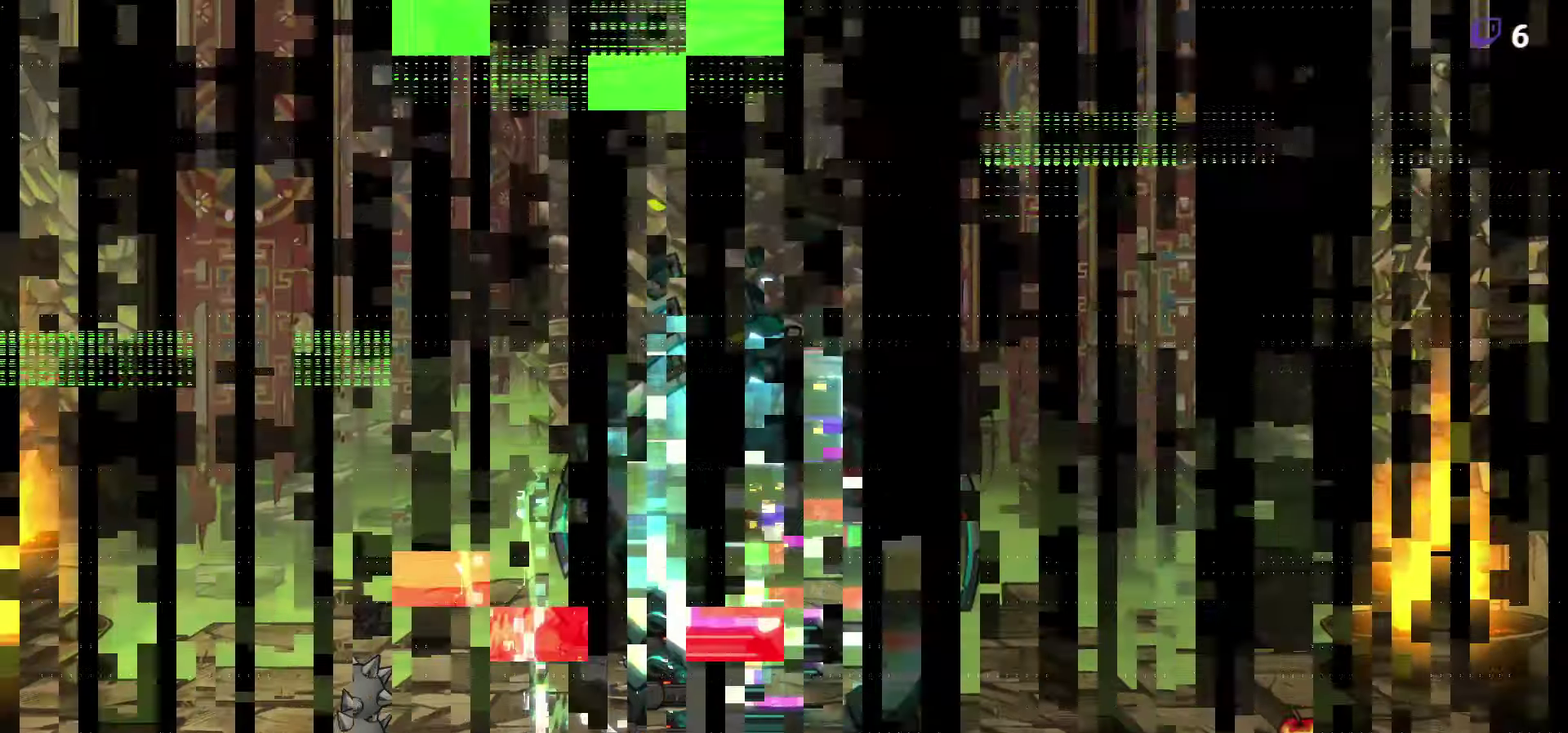
{"buttons": [], "events": []}
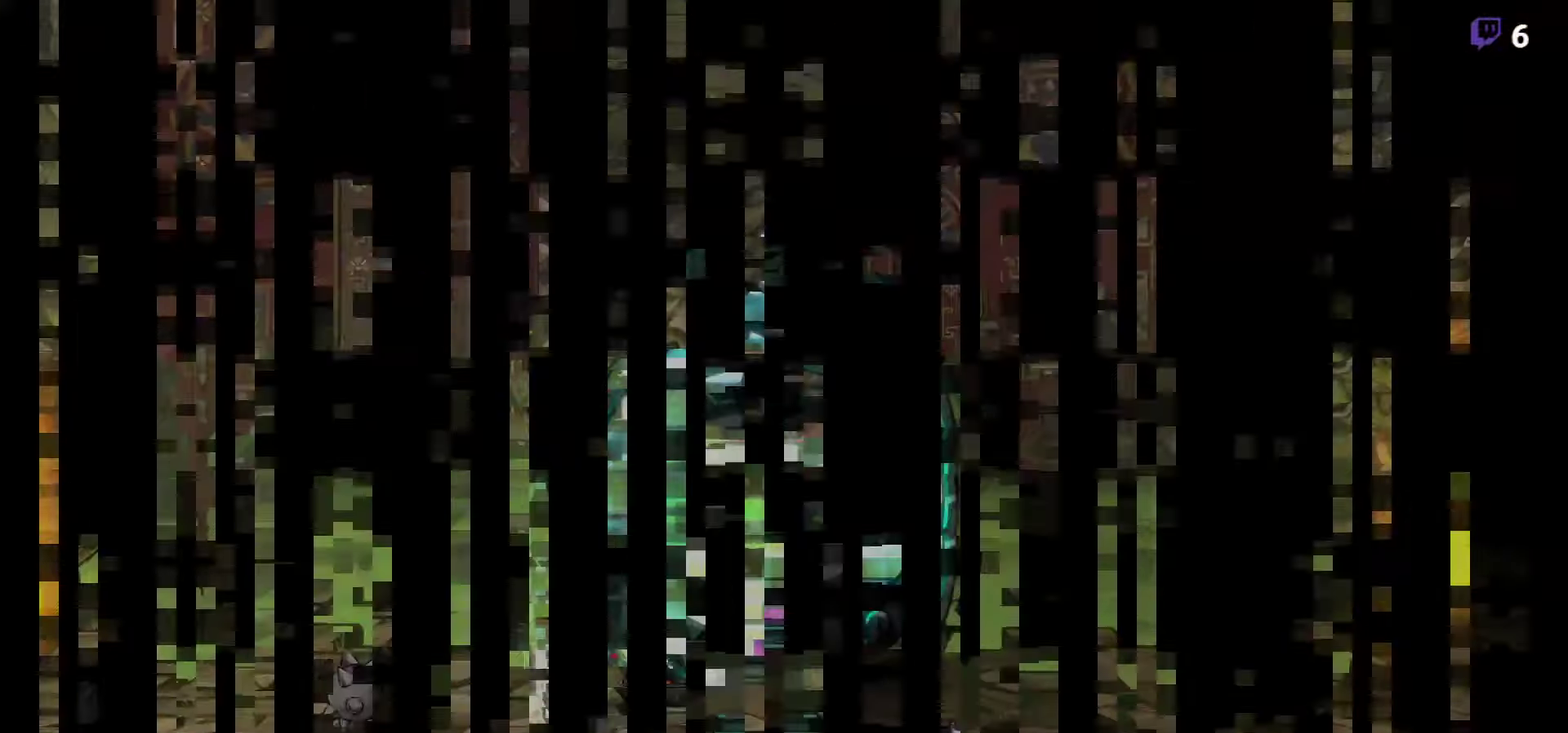
{"buttons": [], "events": []}
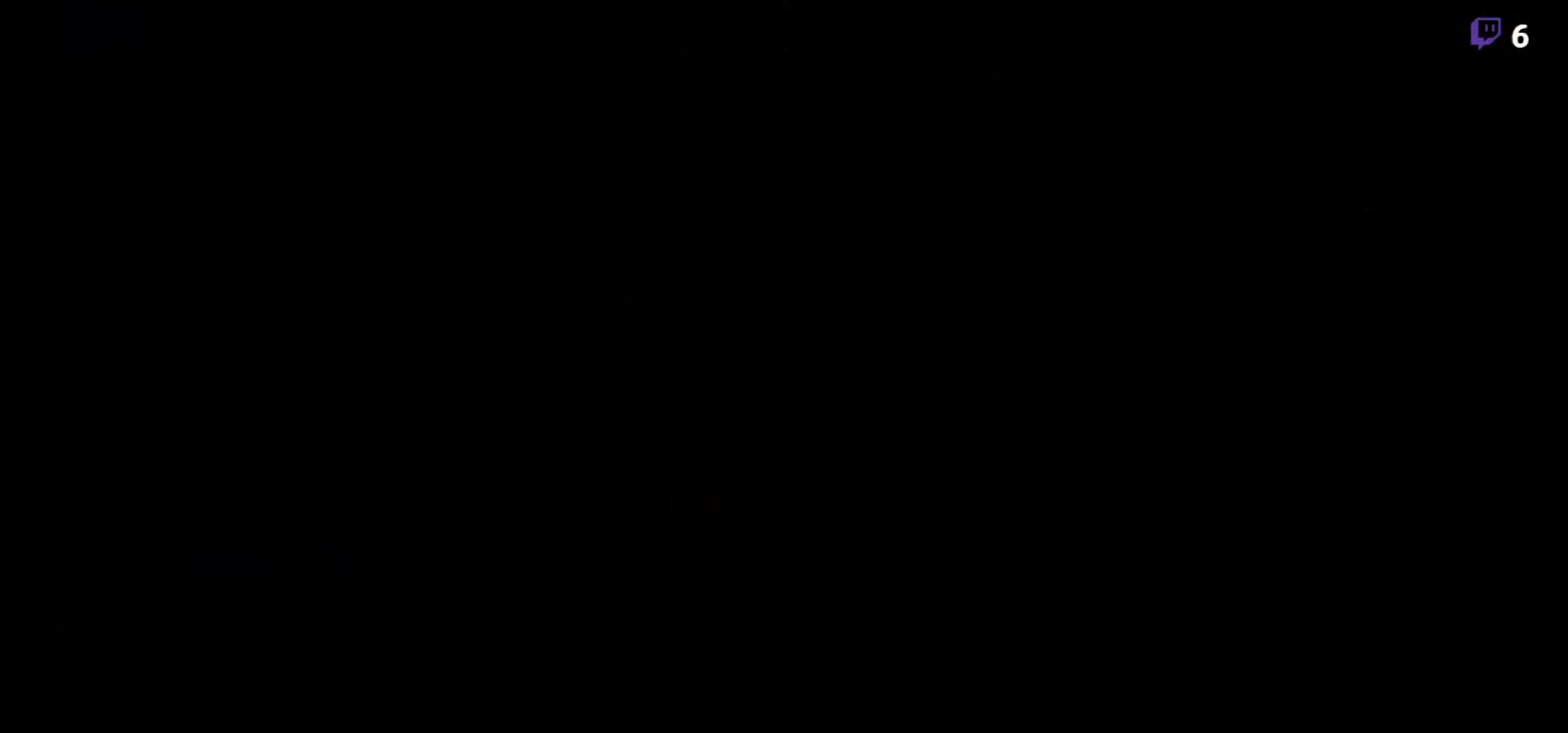
{"buttons": [], "events": []}
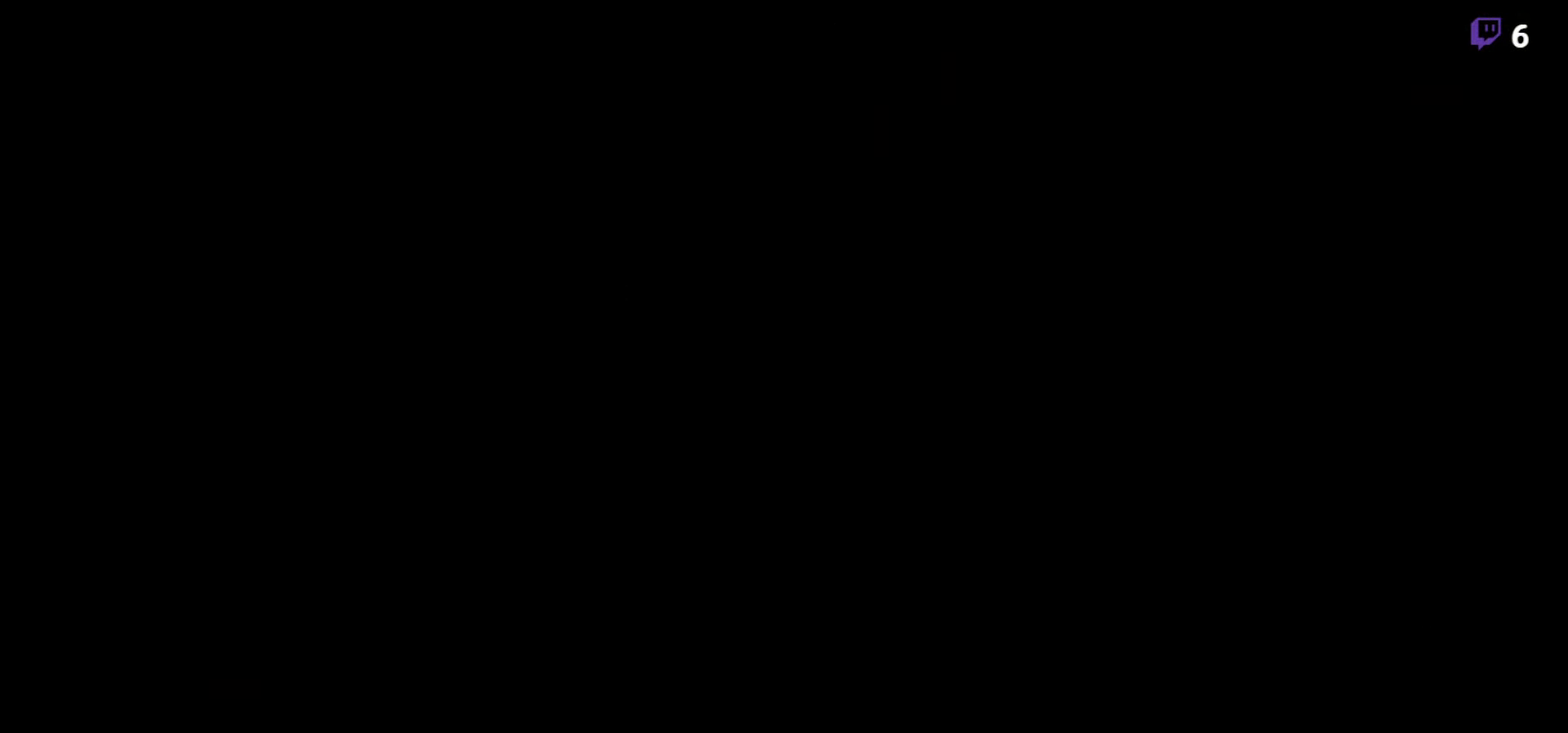
{"buttons": [], "events": []}
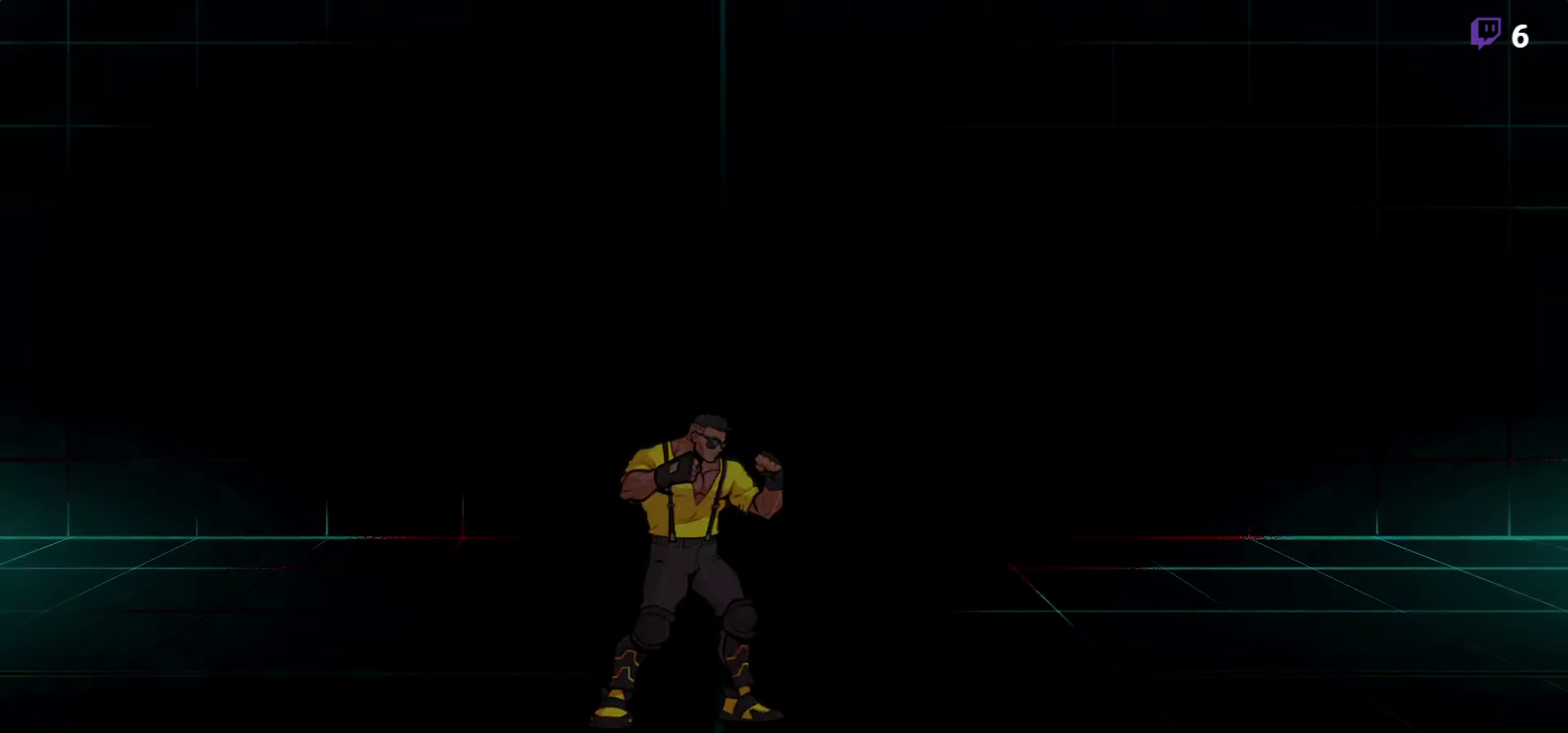
{"buttons": [], "events": []}
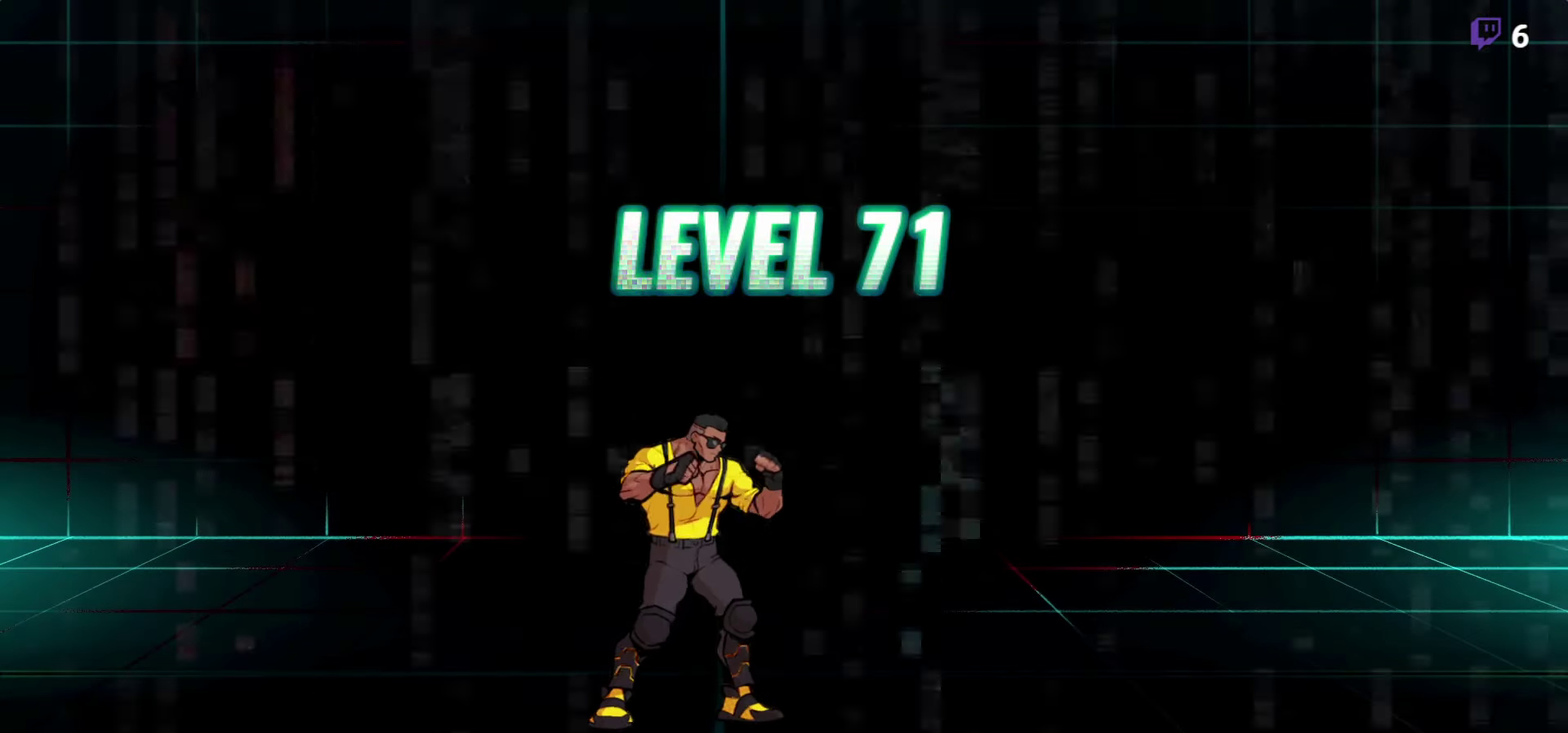
{"buttons": [], "events": []}
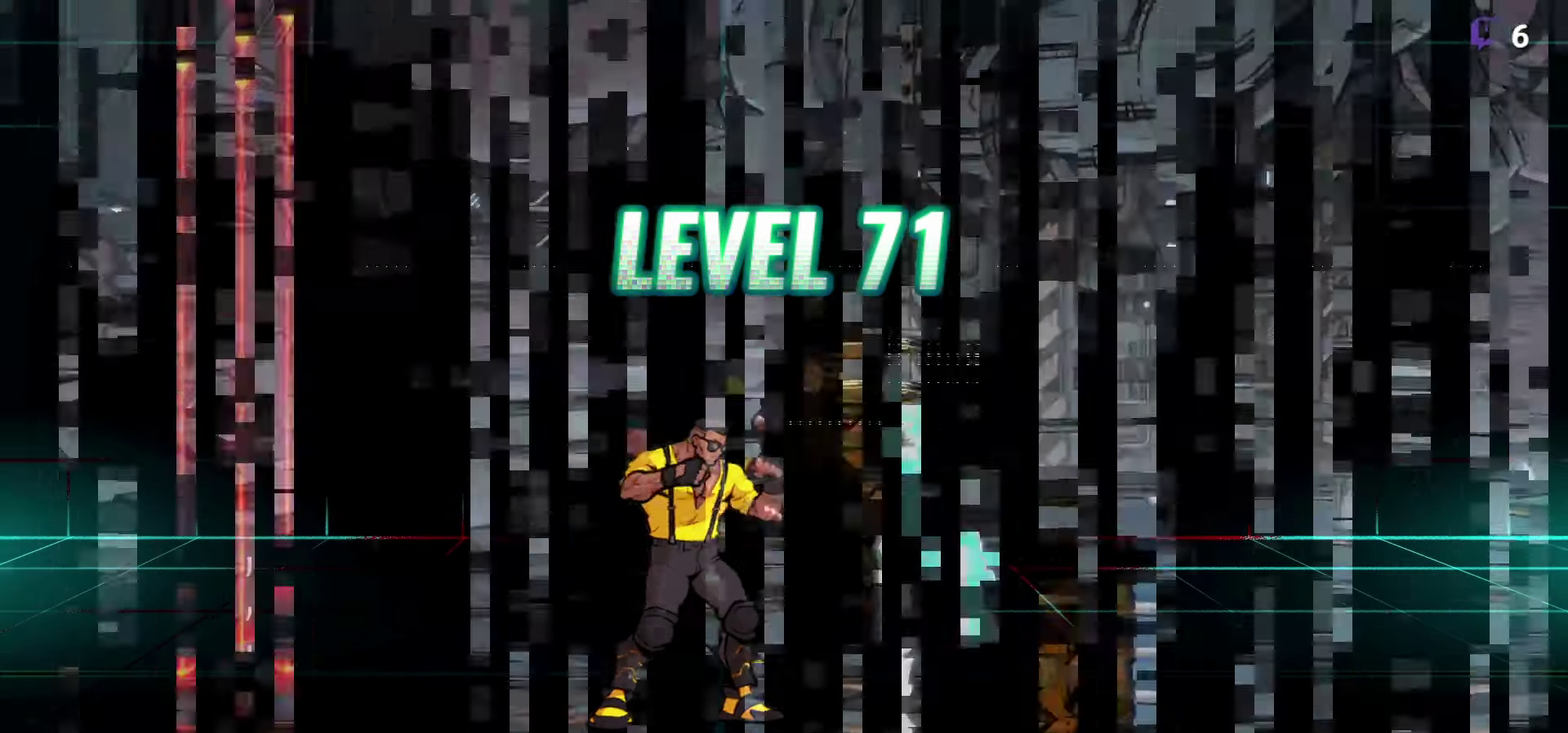
{"buttons": [], "events": []}
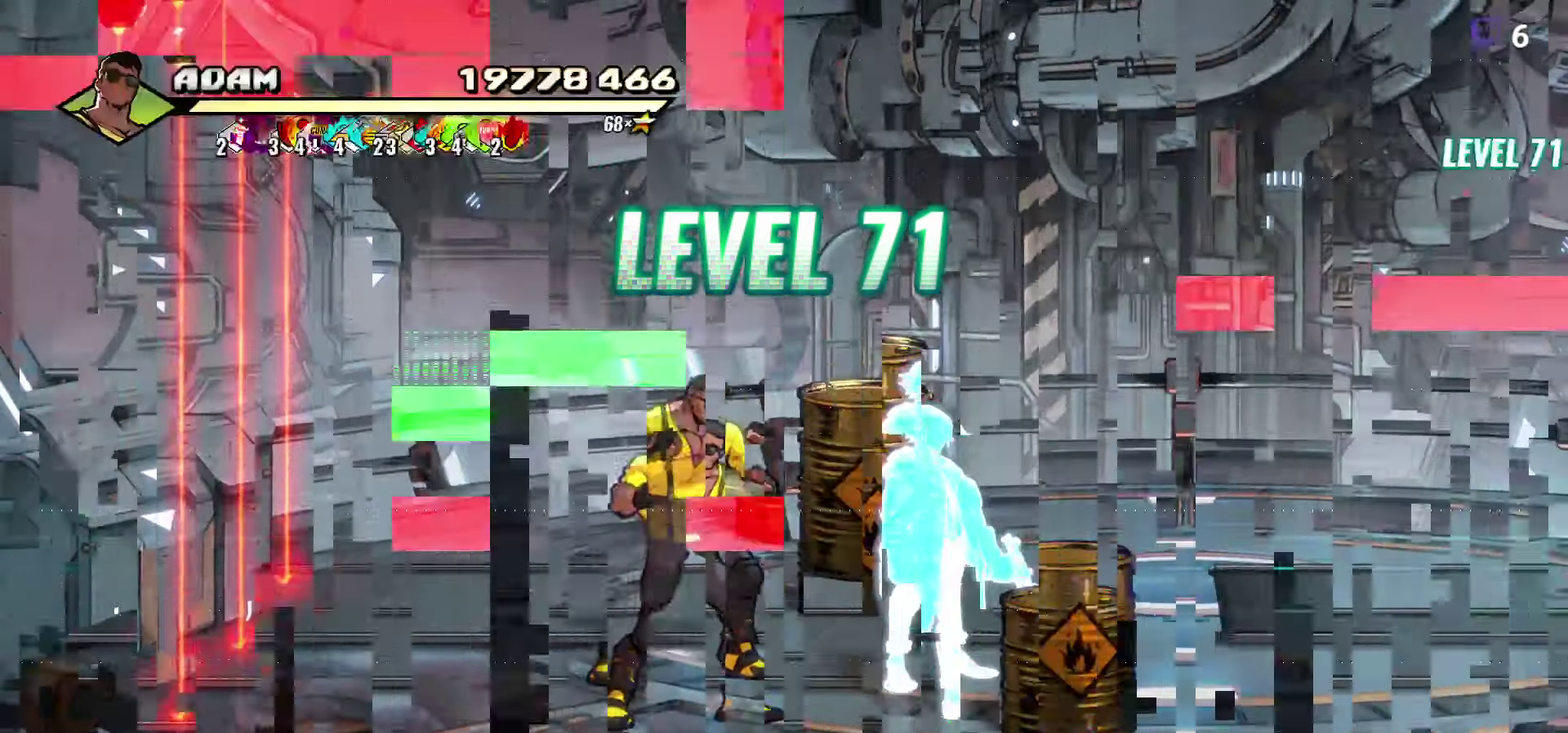
{"buttons": ["DPAD_UP"], "events": [[183, "DPAD_UP", "down"]]}
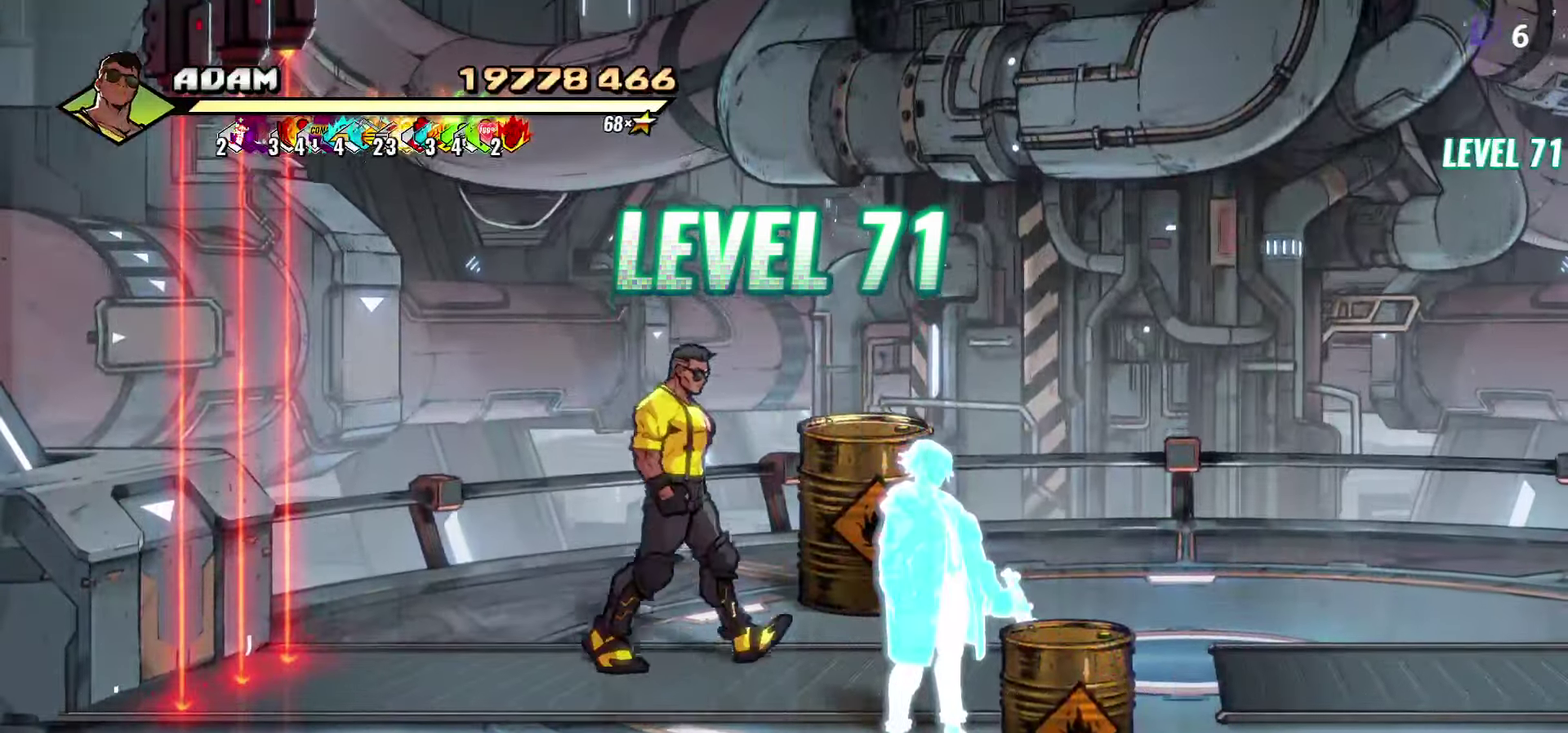
{"buttons": ["DPAD_DOWN"], "events": [[116, "DPAD_UP", "up"], [133, "Y", "down"], [183, "Y", "up"], [366, "DPAD_DOWN", "down"]]}
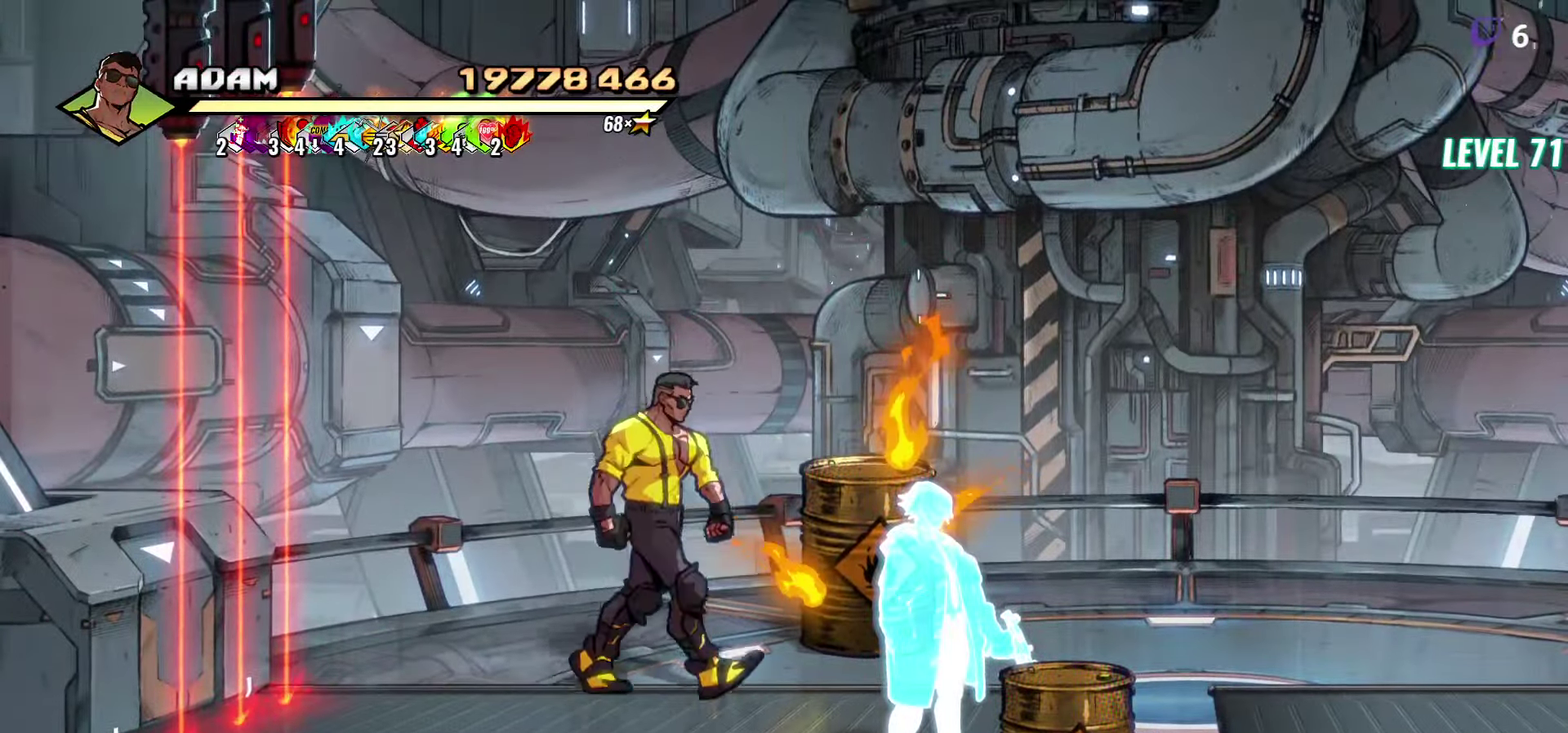
{"buttons": ["DPAD_DOWN"], "events": []}
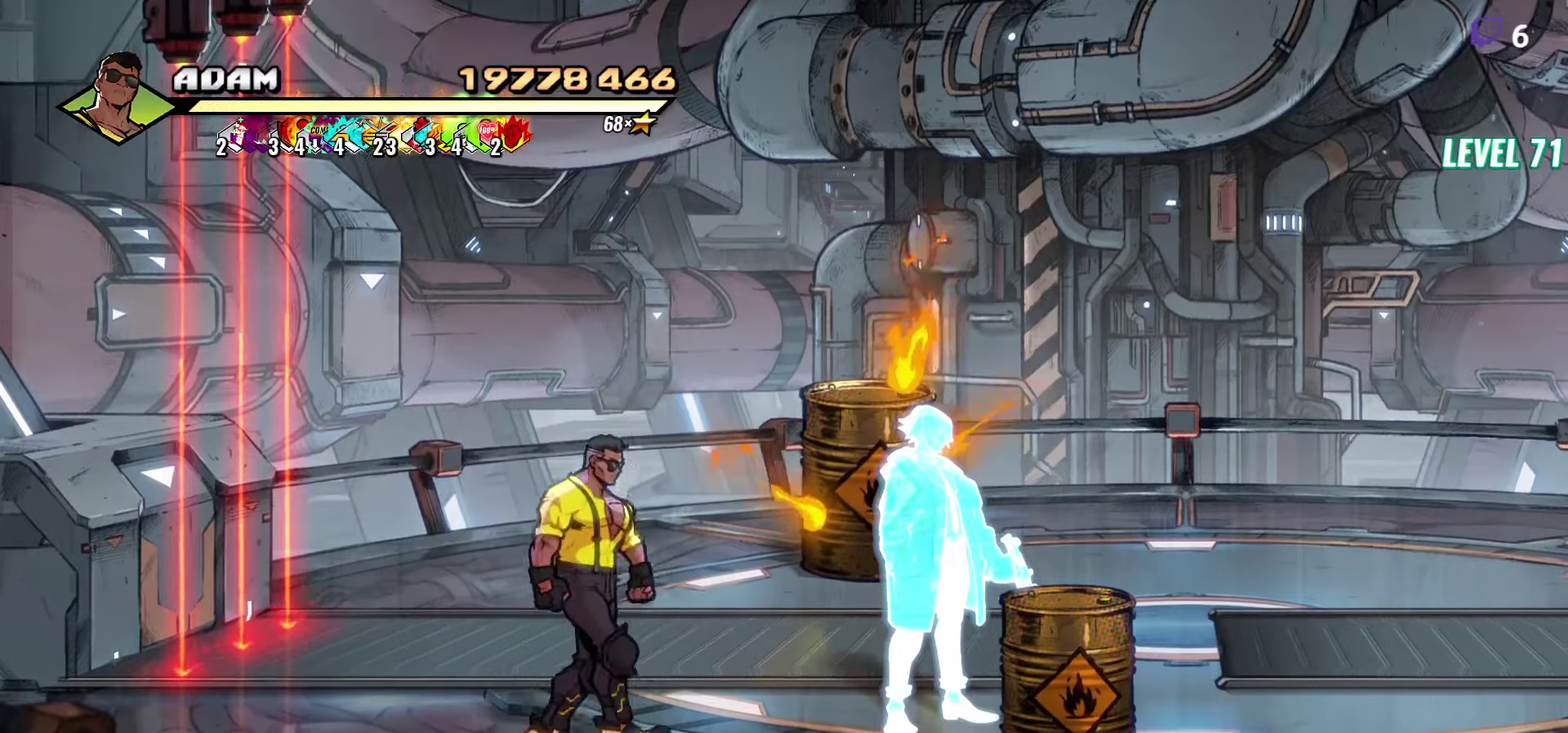
{"buttons": ["Y", "DPAD_RIGHT"], "events": [[50, "DPAD_RIGHT", "down"], [83, "DPAD_DOWN", "up"], [500, "Y", "down"]]}
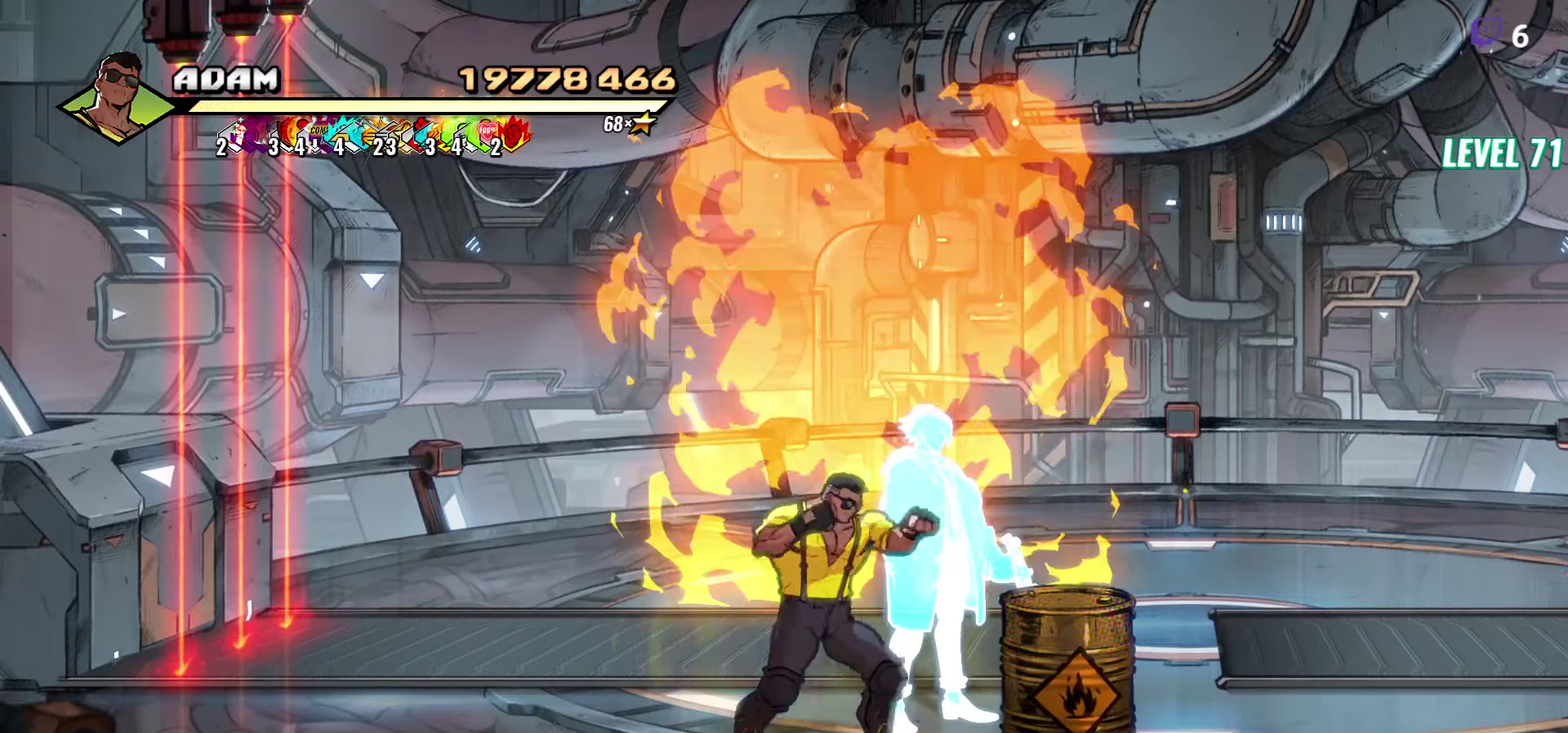
{"buttons": ["DPAD_RIGHT"], "events": [[33, "DPAD_RIGHT", "up"], [100, "Y", "up"], [433, "DPAD_RIGHT", "down"]]}
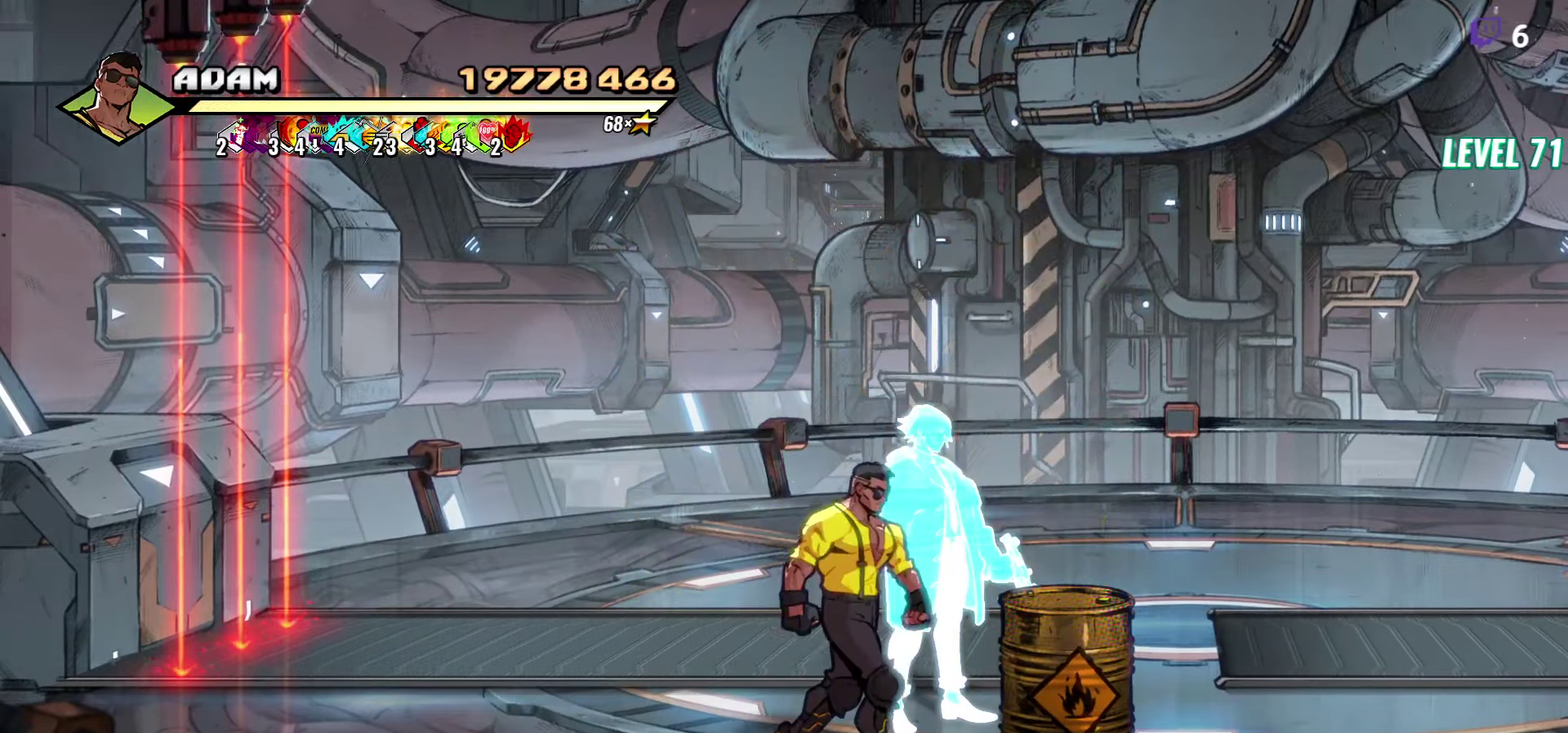
{"buttons": ["DPAD_LEFT"], "events": [[50, "DPAD_RIGHT", "up"], [67, "Y", "down"], [150, "Y", "up"], [350, "DPAD_LEFT", "down"]]}
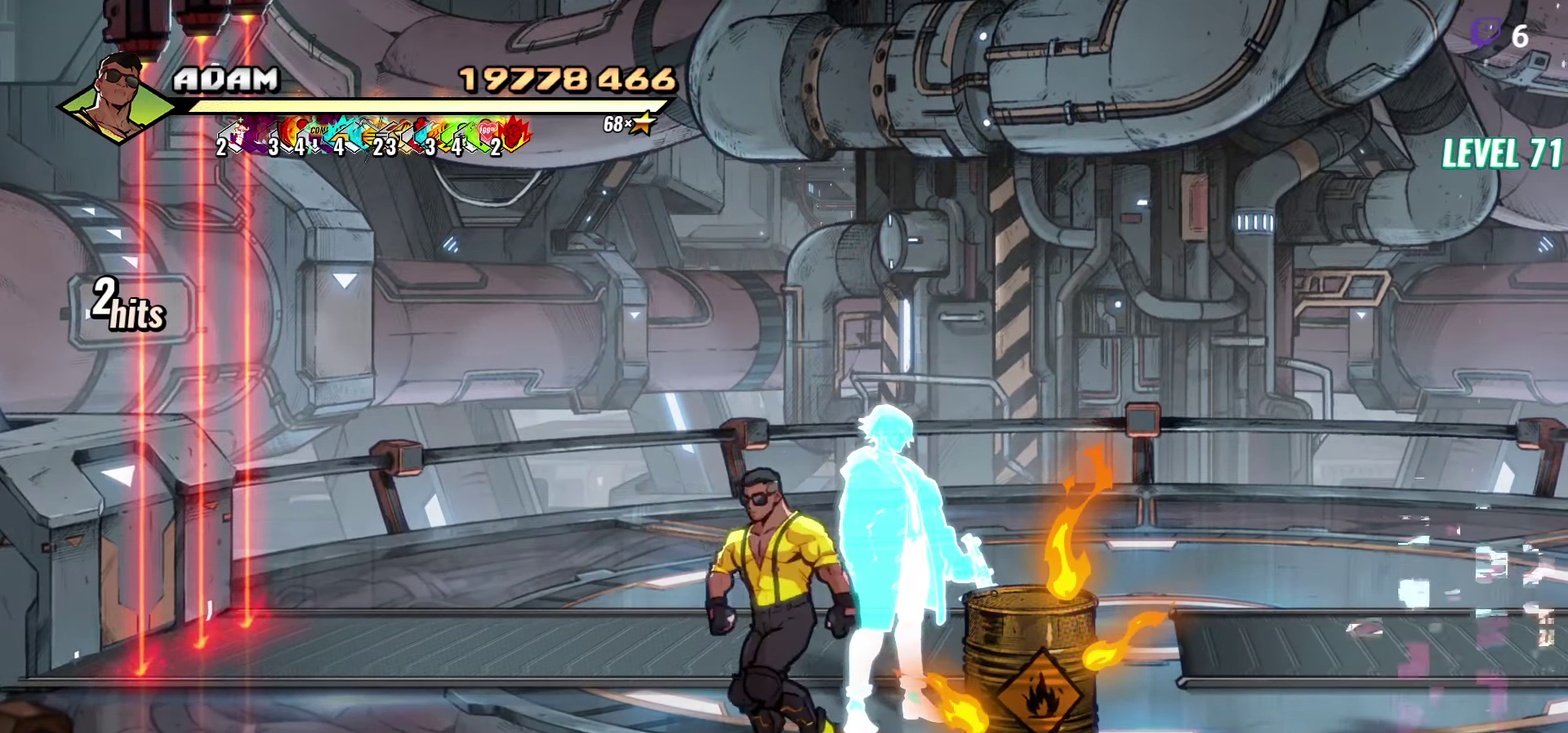
{"buttons": ["DPAD_LEFT"], "events": []}
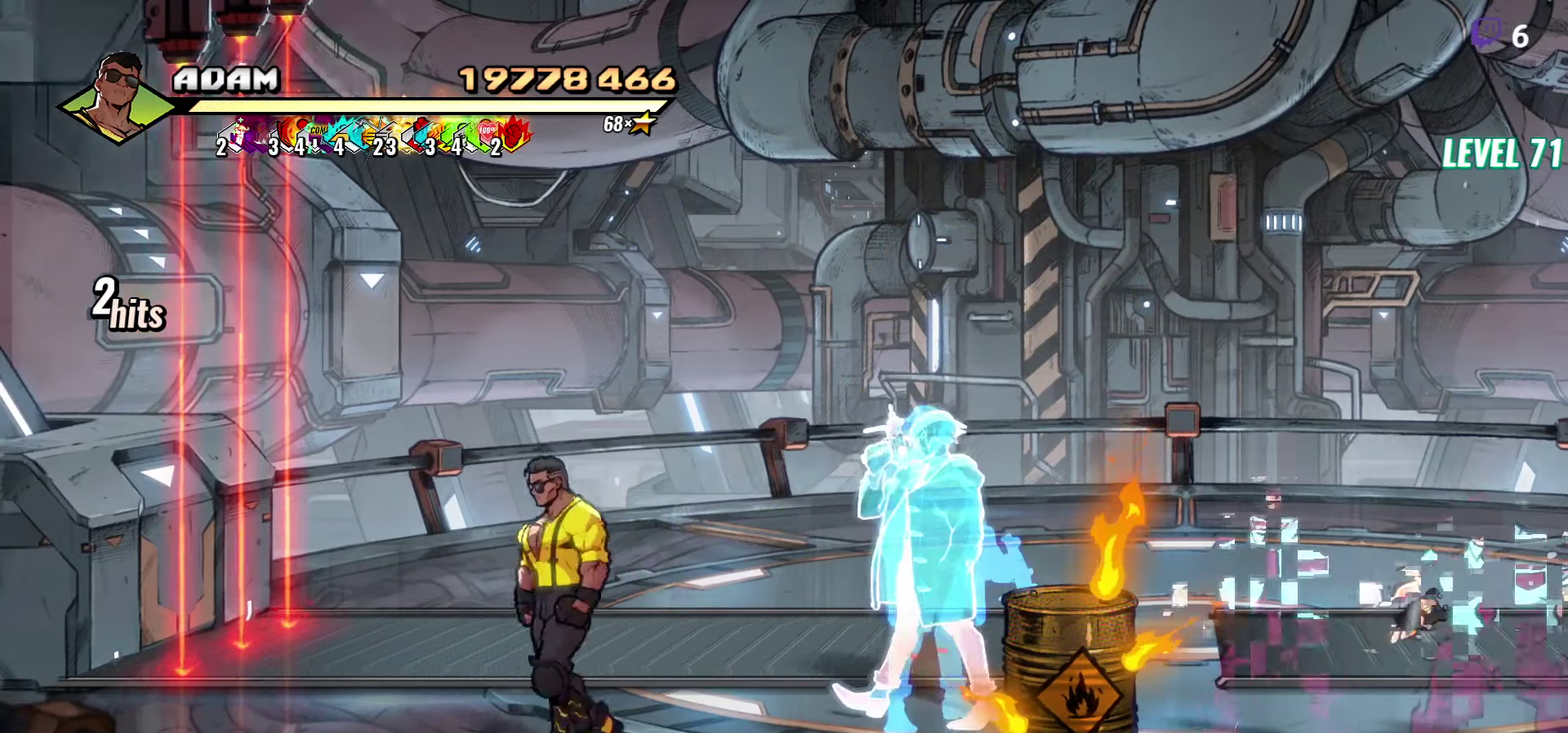
{"buttons": [], "events": [[167, "DPAD_LEFT", "up"]]}
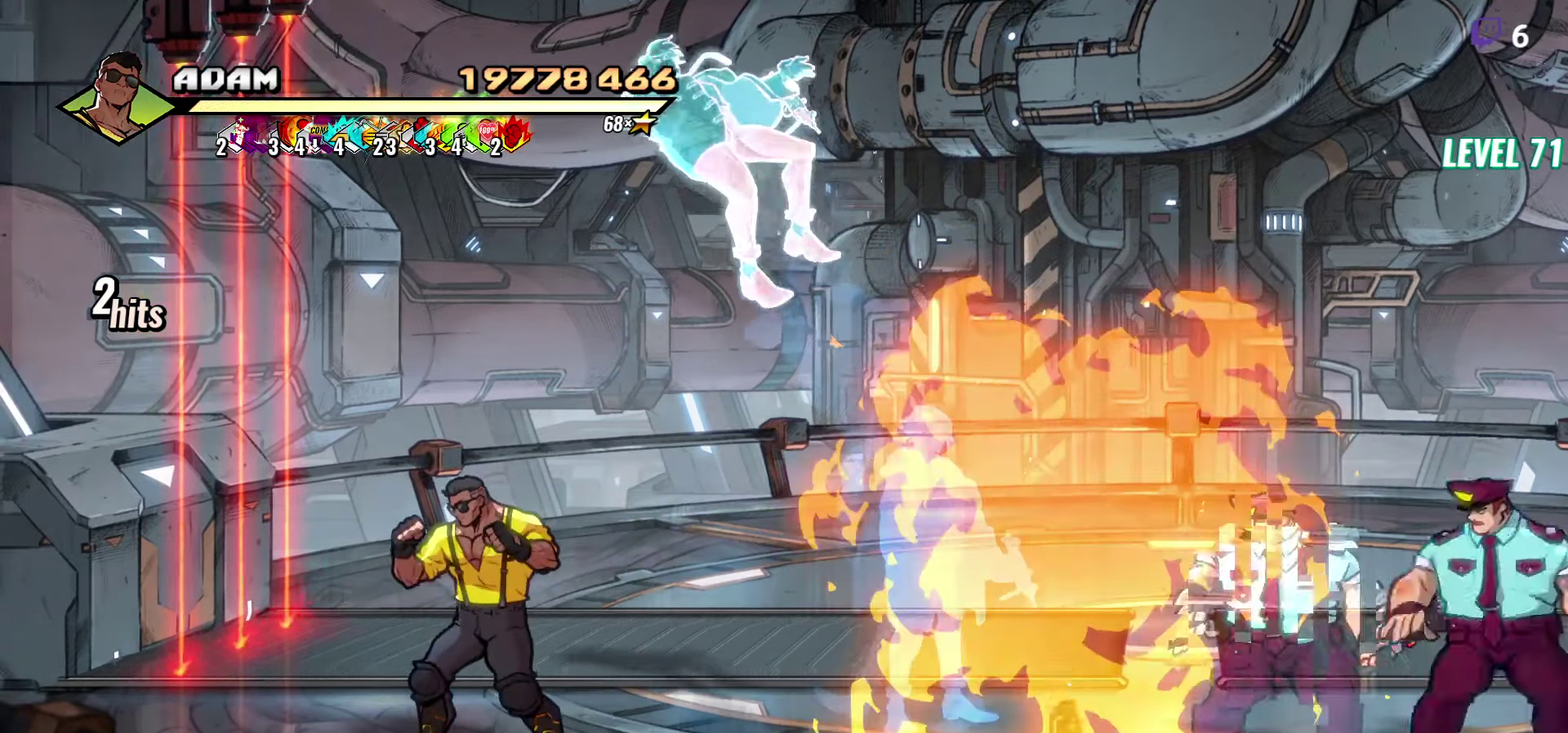
{"buttons": [], "events": [[150, "DPAD_RIGHT", "down"], [217, "DPAD_RIGHT", "up"]]}
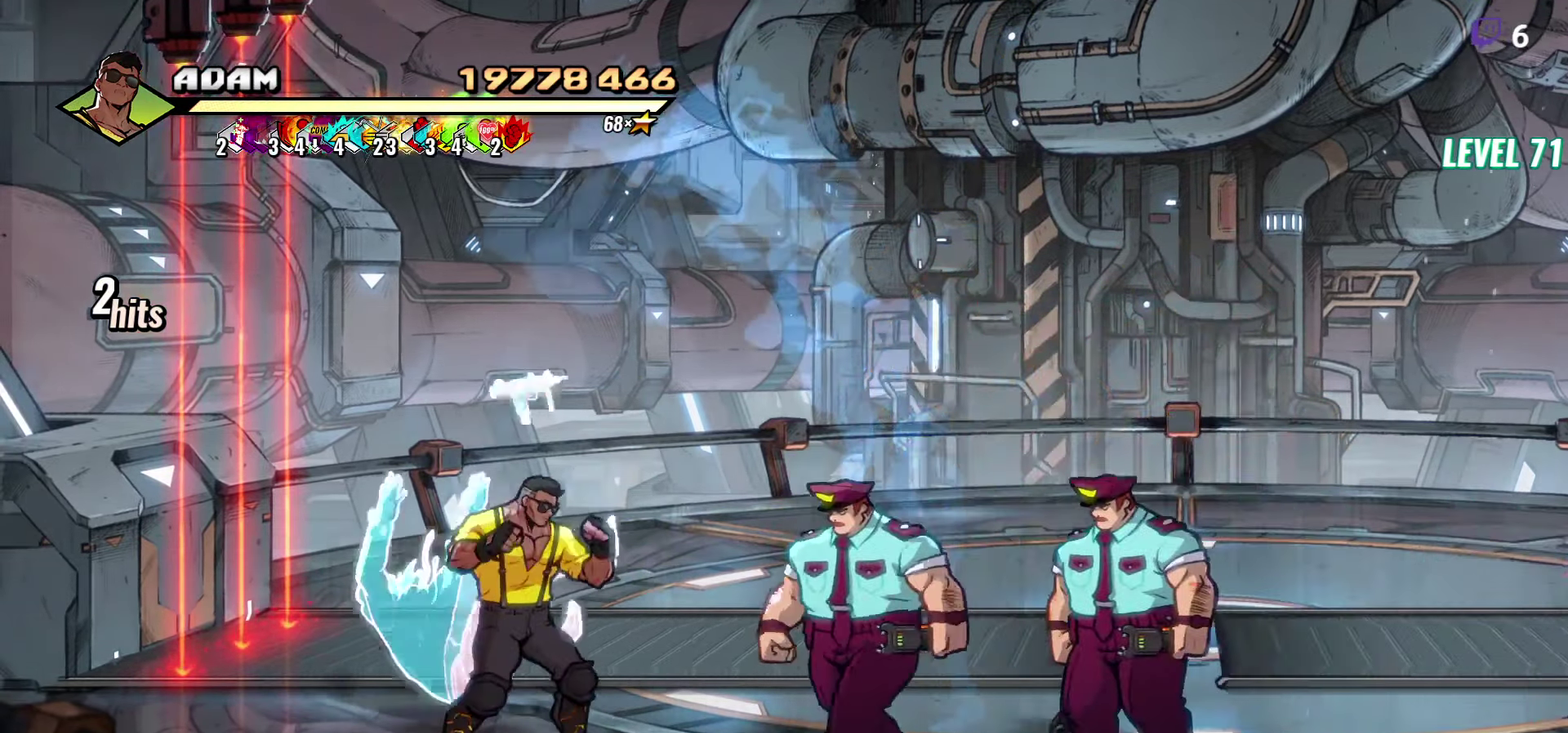
{"buttons": ["DPAD_LEFT"], "events": [[17, "DPAD_LEFT", "down"]]}
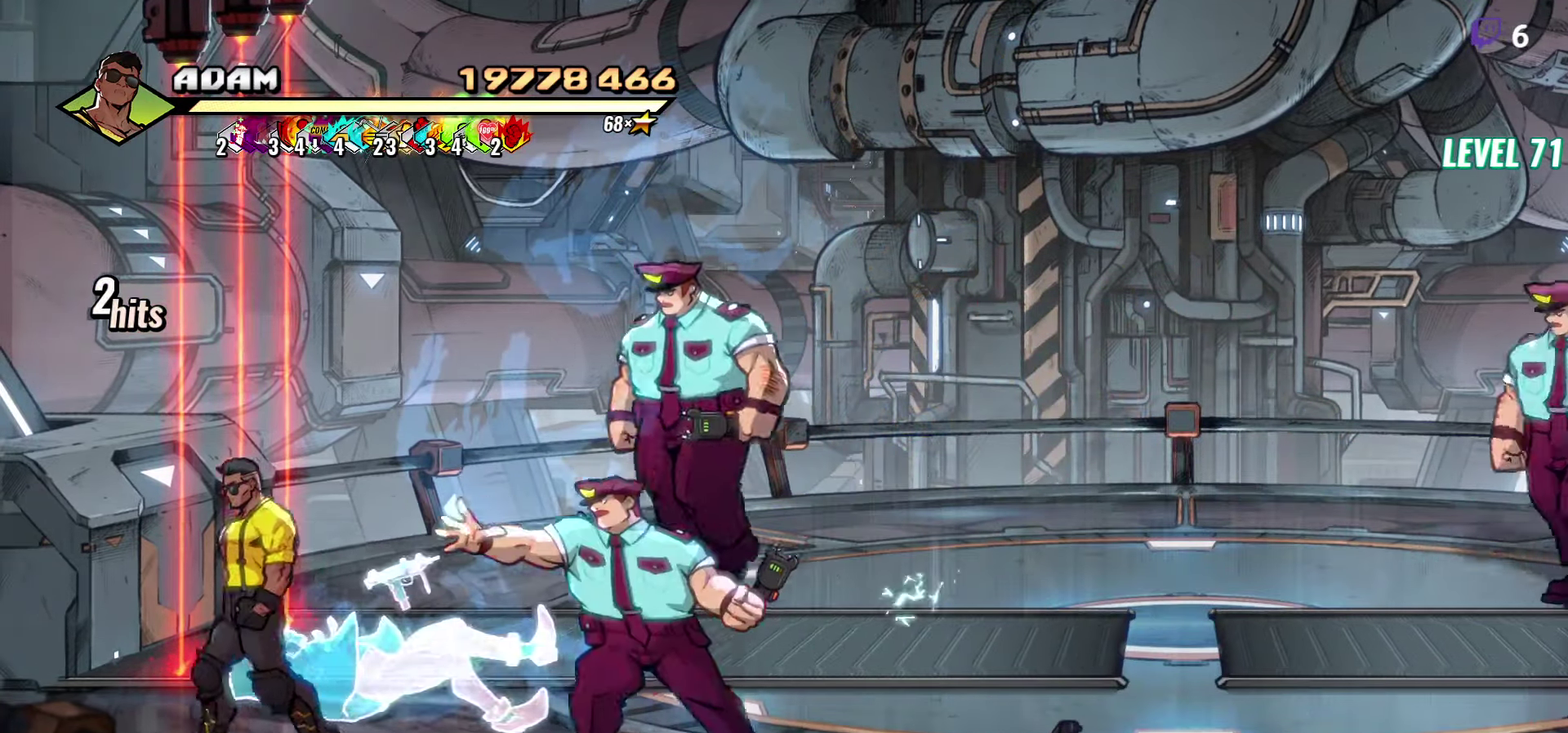
{"buttons": ["Y"], "events": [[150, "DPAD_LEFT", "up"], [250, "DPAD_RIGHT", "down"], [500, "DPAD_RIGHT", "up"], [500, "Y", "down"]]}